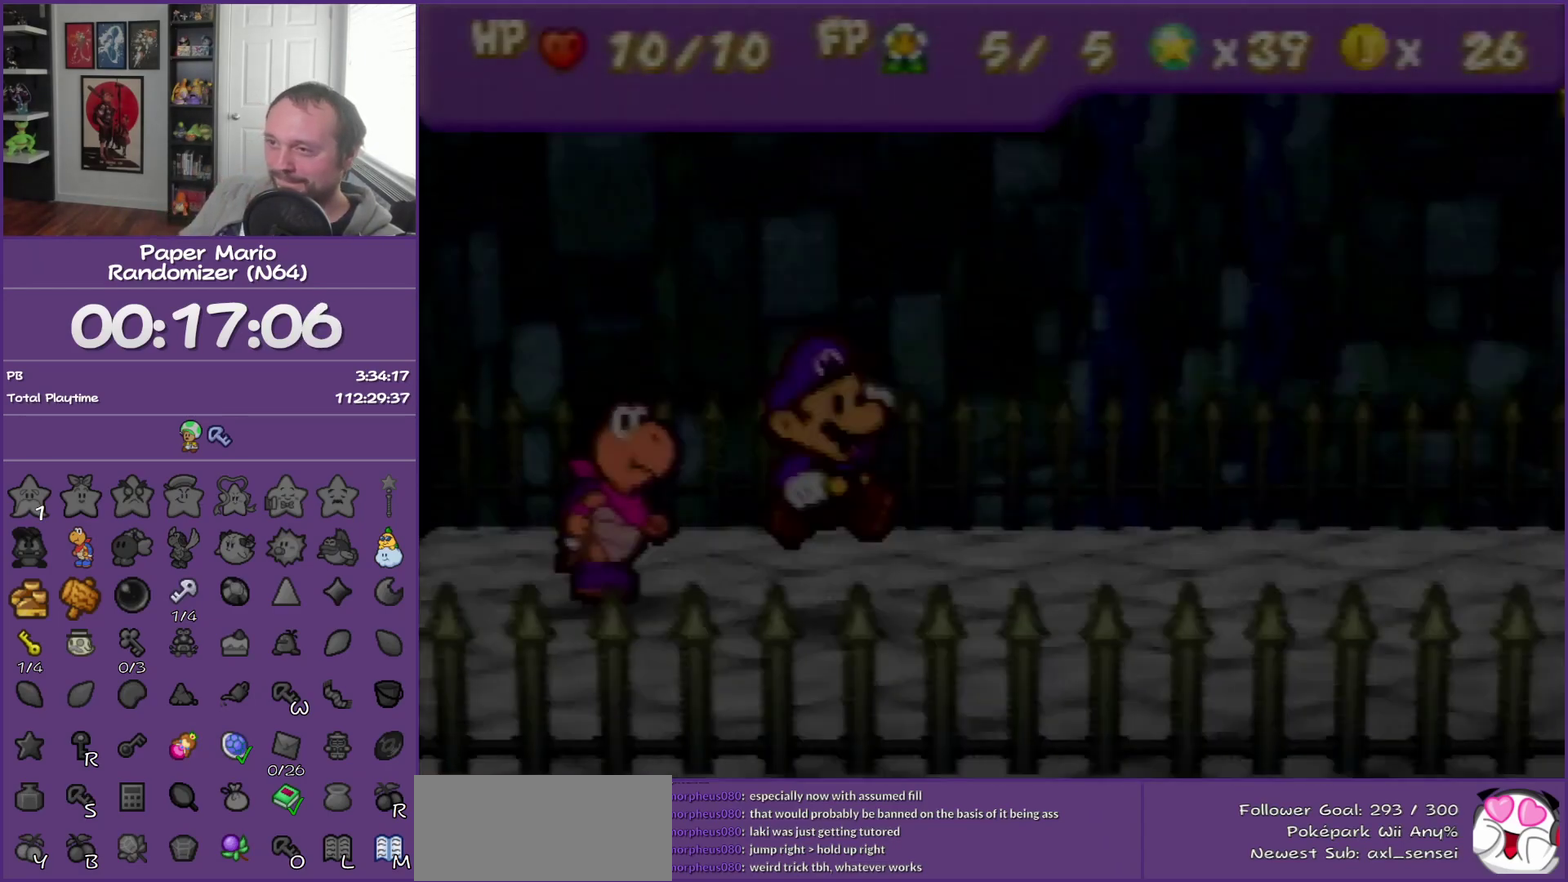
Gameplay with a controller (Nintendo layout); each line is a JSON object with the inputs held at the frame after it. "events" lists button and stick changes between this image and that frame as [ms after this image, input, new state], when the widget could be followed in between. This overlay highlights the sticks when they move; stick clicks (L3) are not distinguishable. Not read: L3 R3.
{"buttons": ["B"], "left_stick": "center", "events": []}
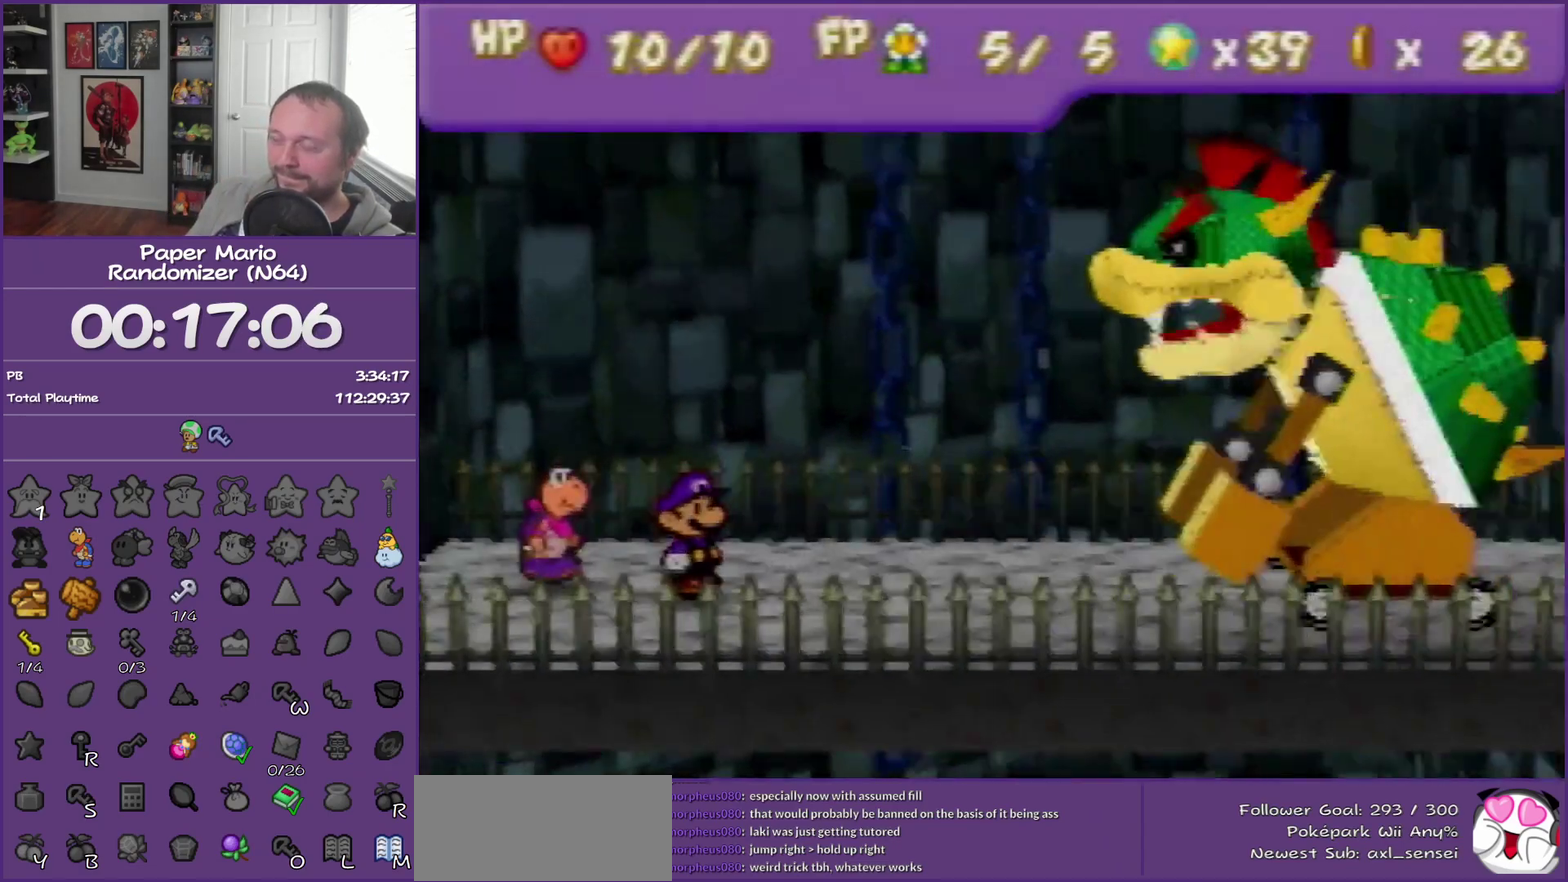
{"buttons": ["B"], "left_stick": "center", "events": []}
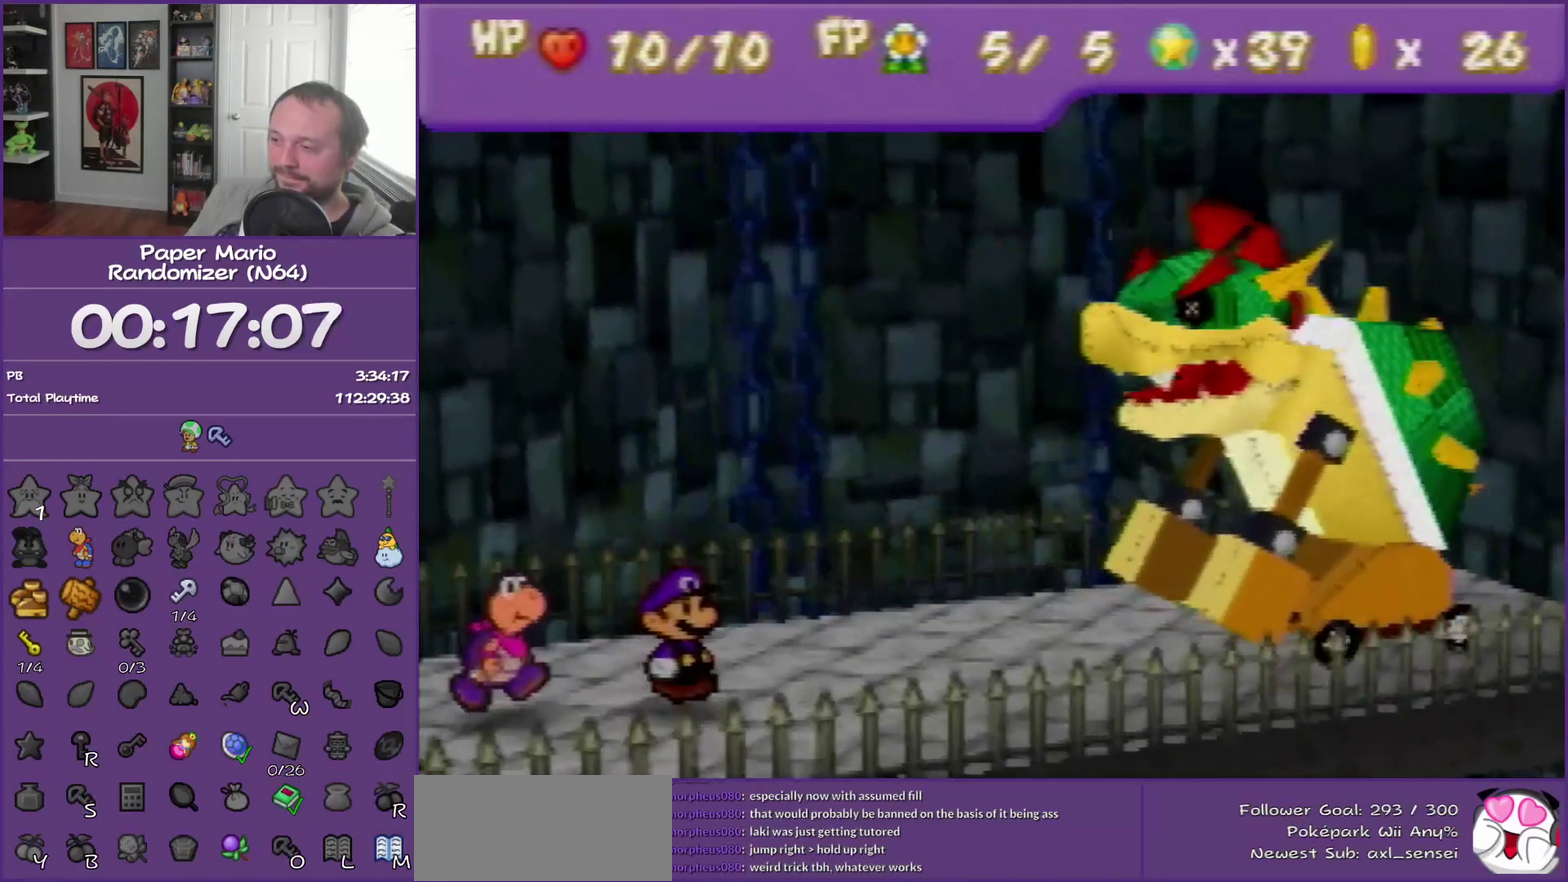
{"buttons": ["B"], "left_stick": "center", "events": []}
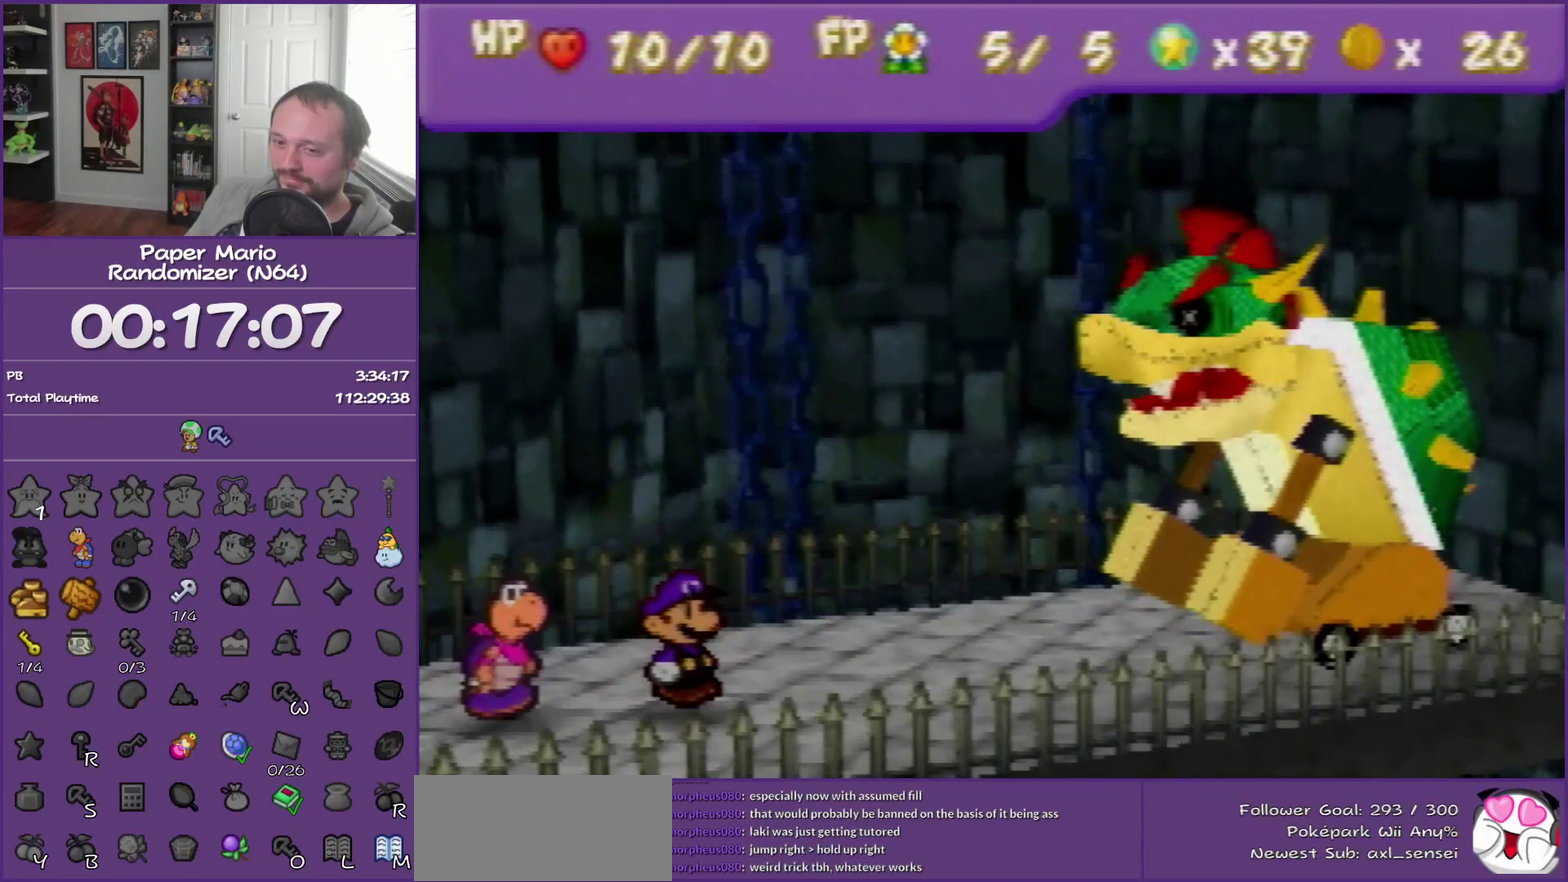
{"buttons": ["B"], "left_stick": "center", "events": []}
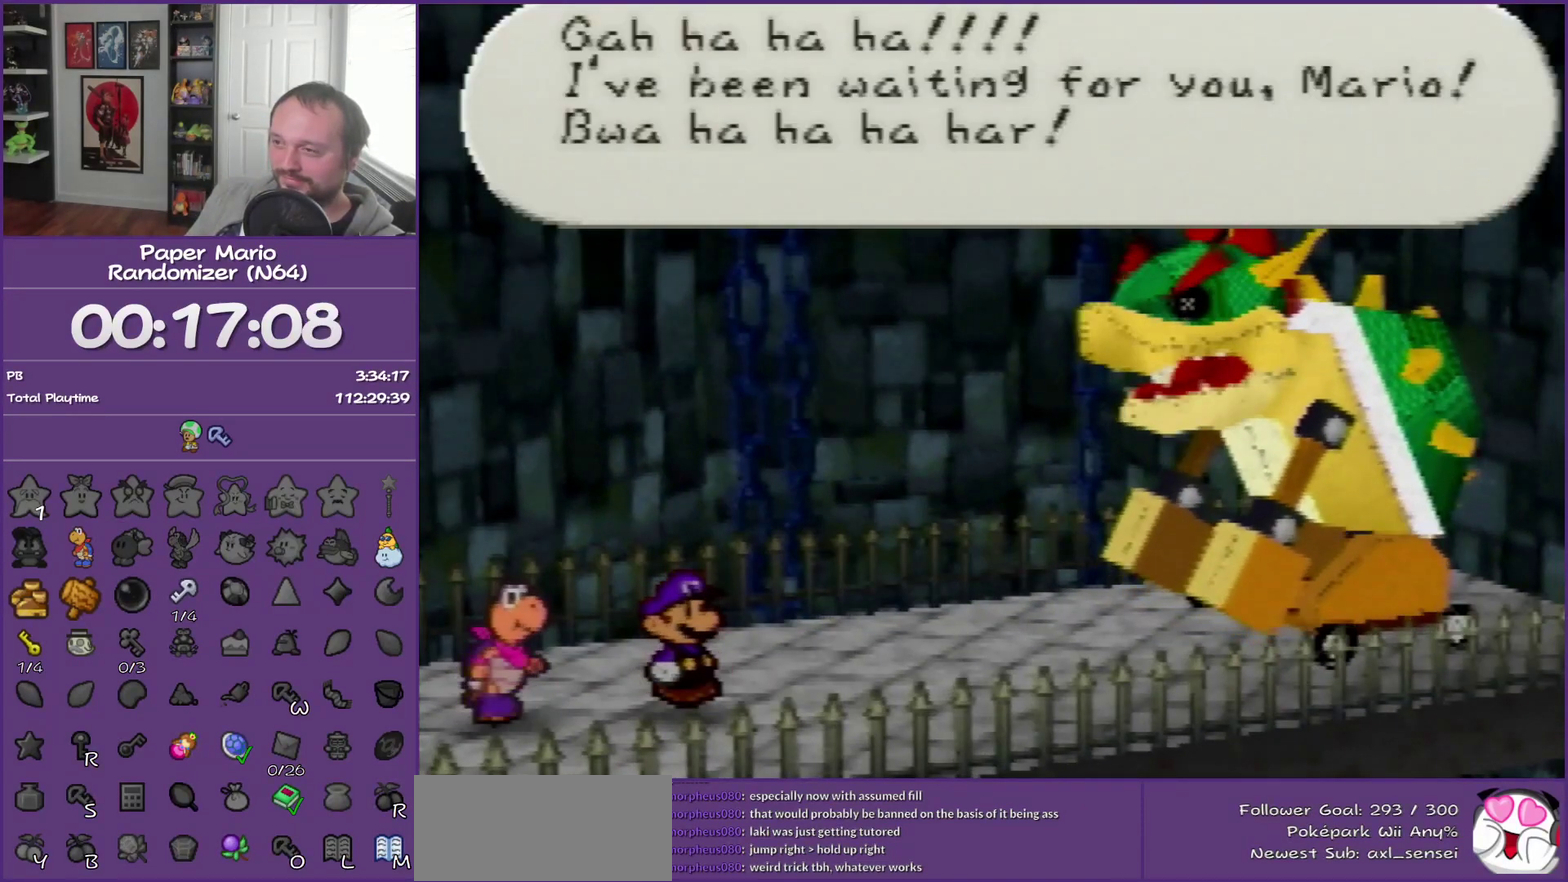
{"buttons": ["B"], "left_stick": "center", "events": []}
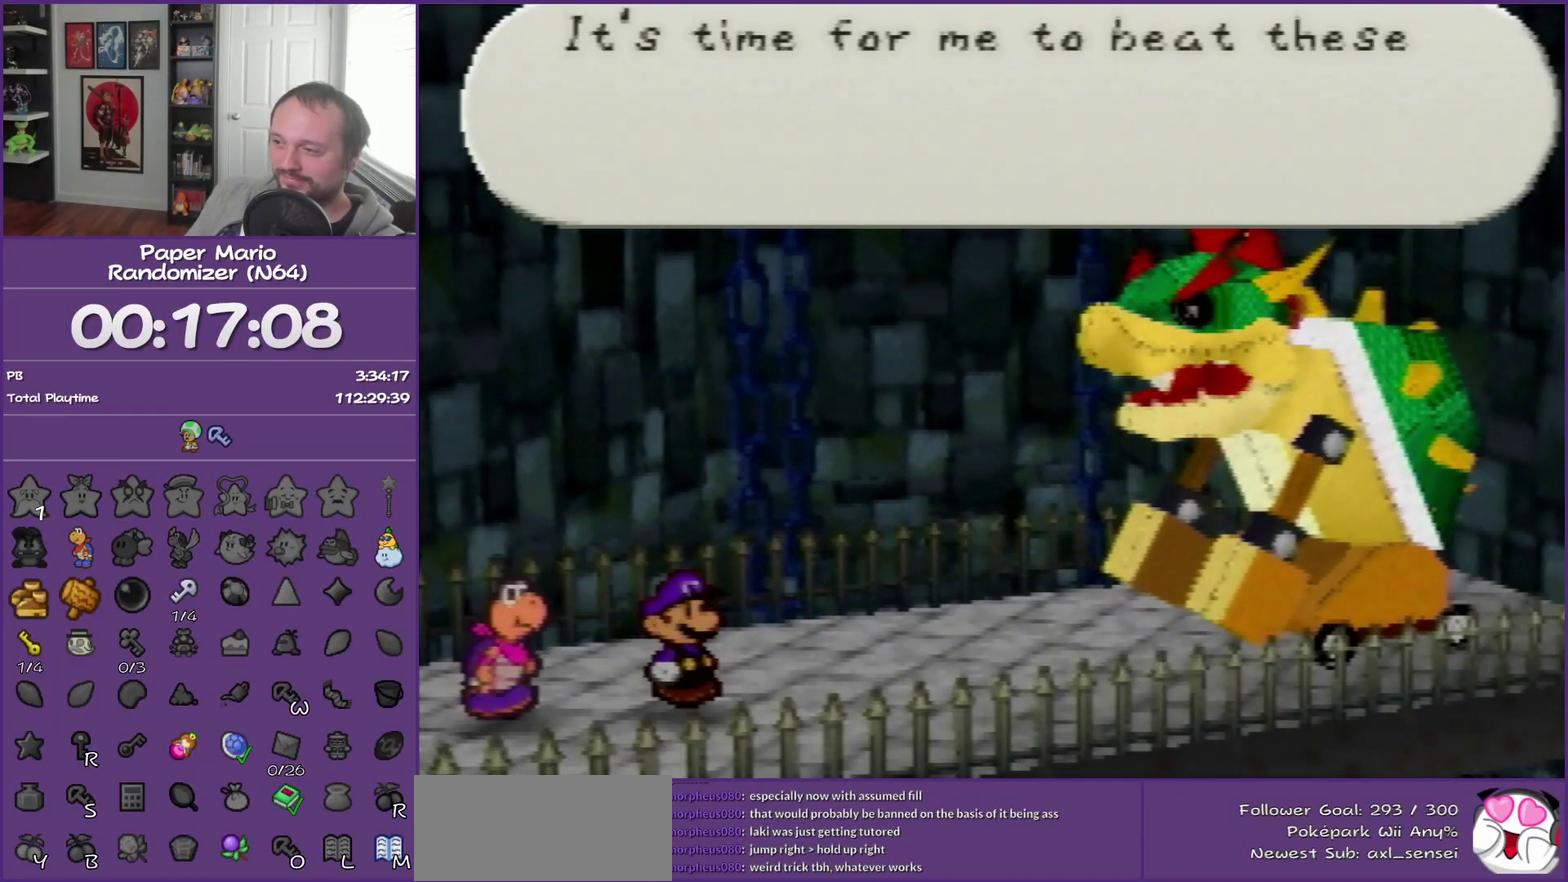
{"buttons": ["B"], "left_stick": "center", "events": []}
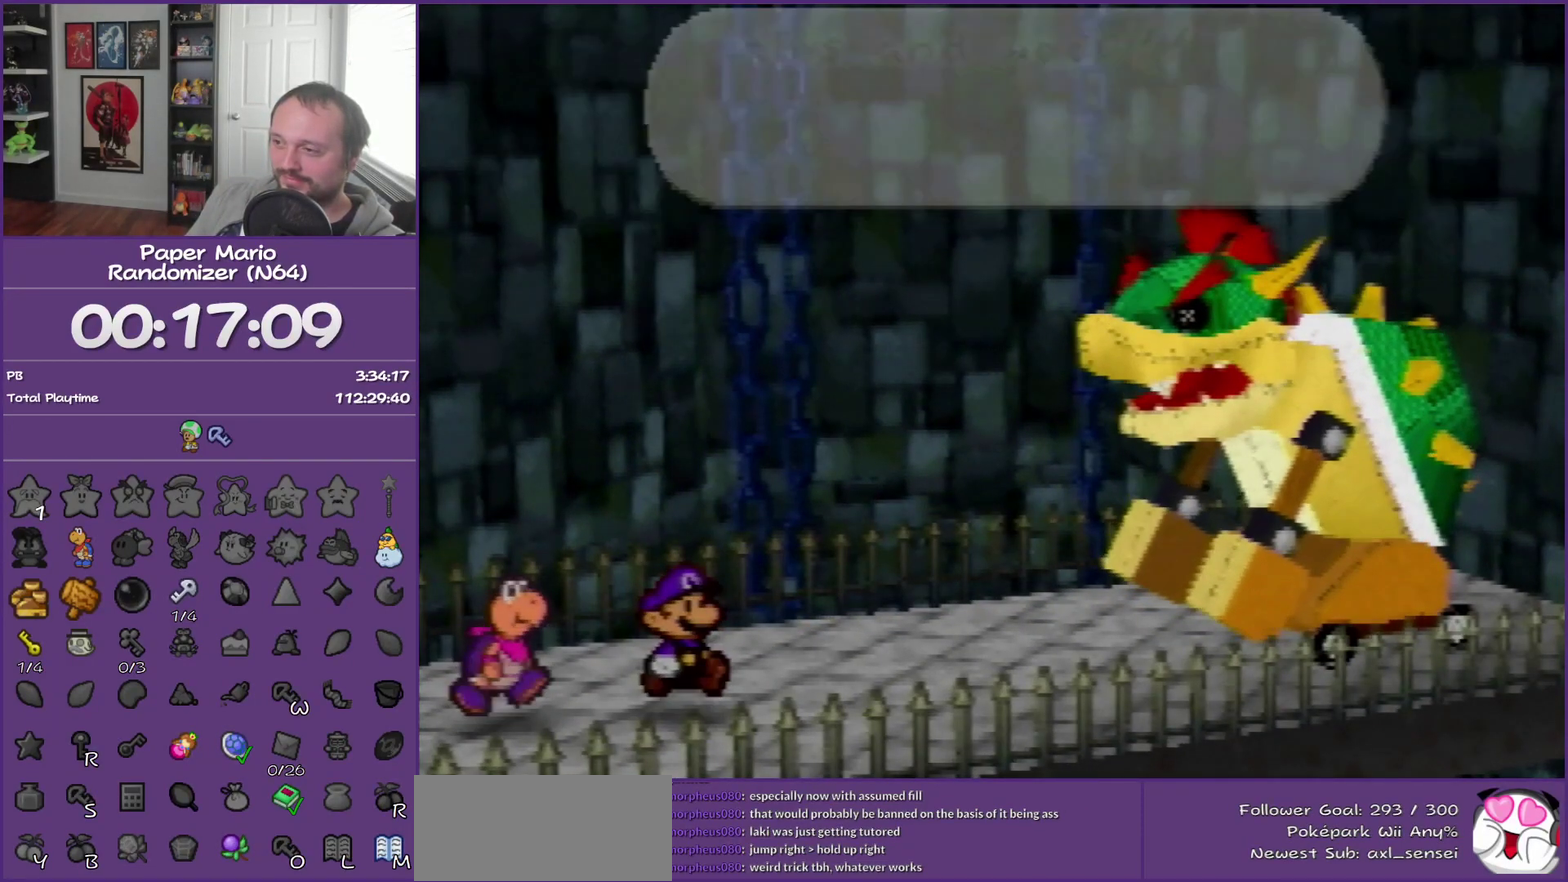
{"buttons": ["B"], "left_stick": "center", "events": []}
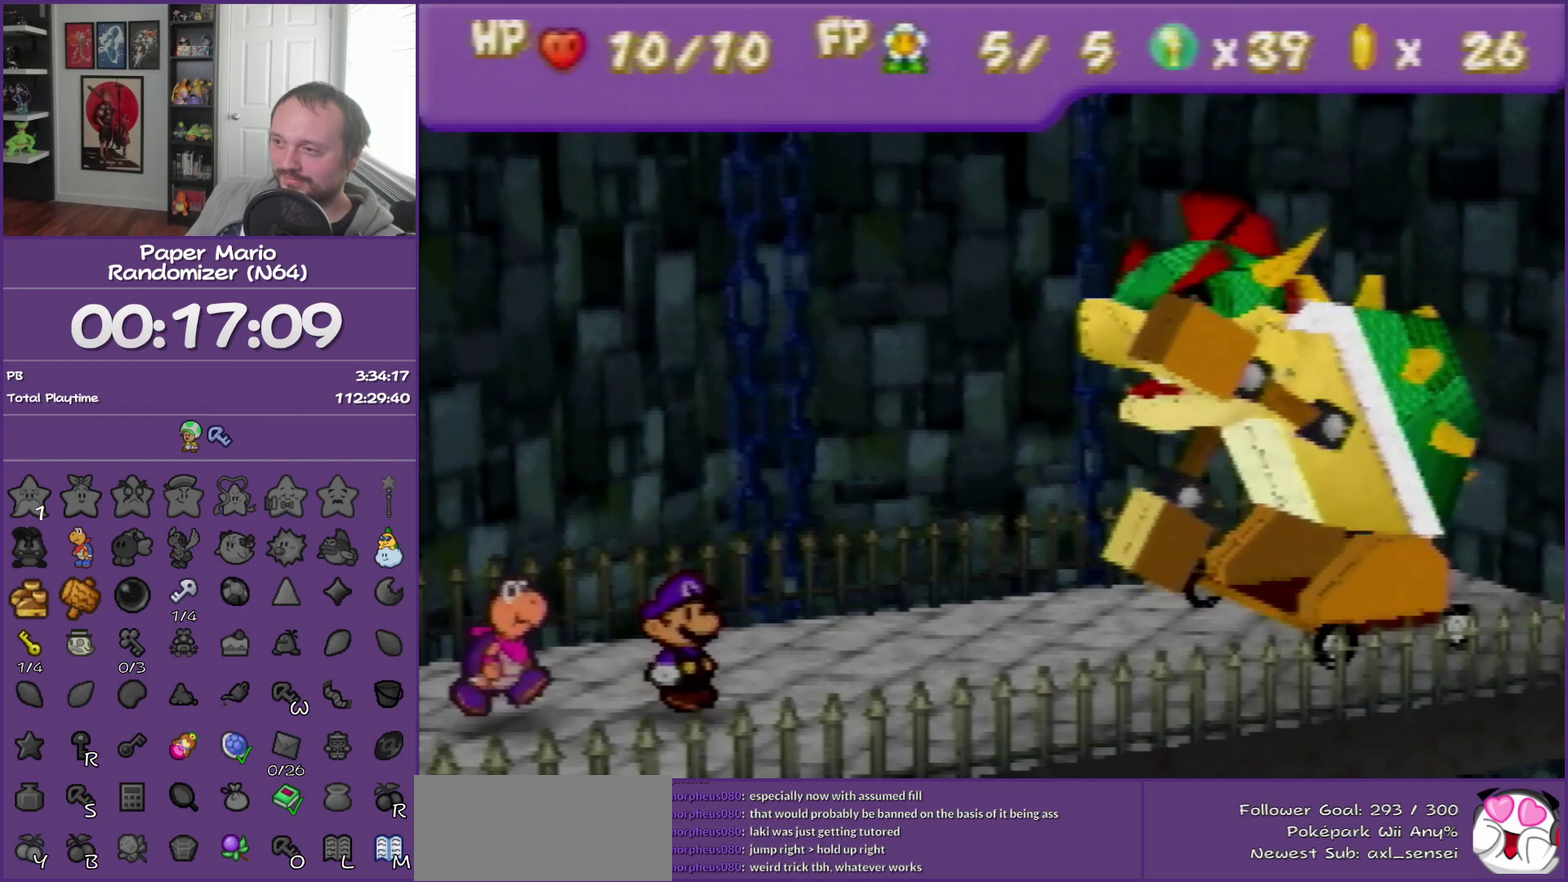
{"buttons": ["B"], "left_stick": "center", "events": []}
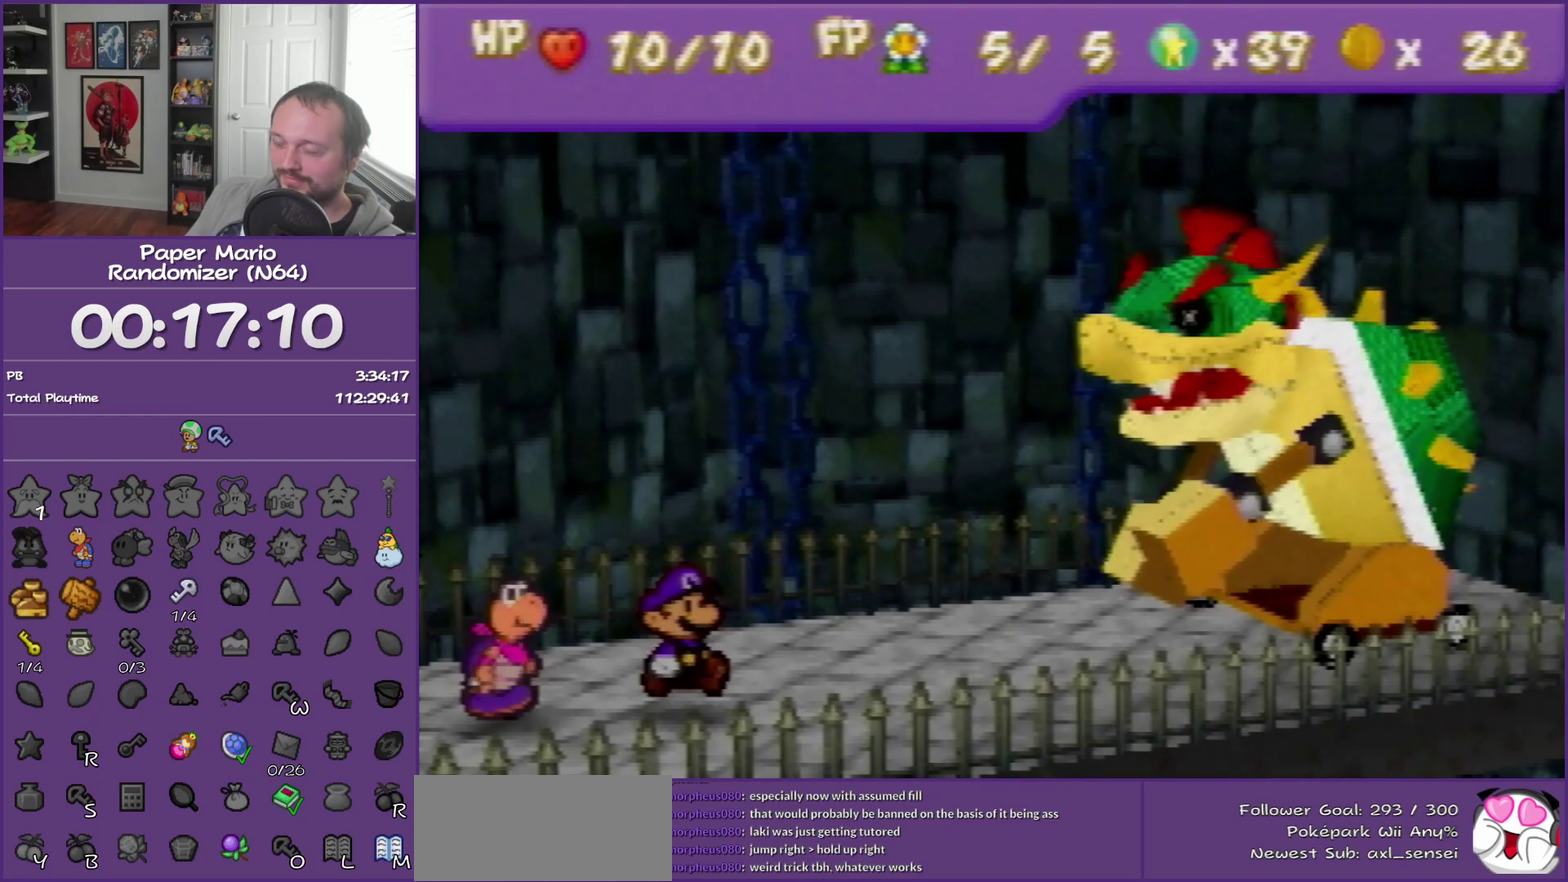
{"buttons": ["B"], "left_stick": "center", "events": []}
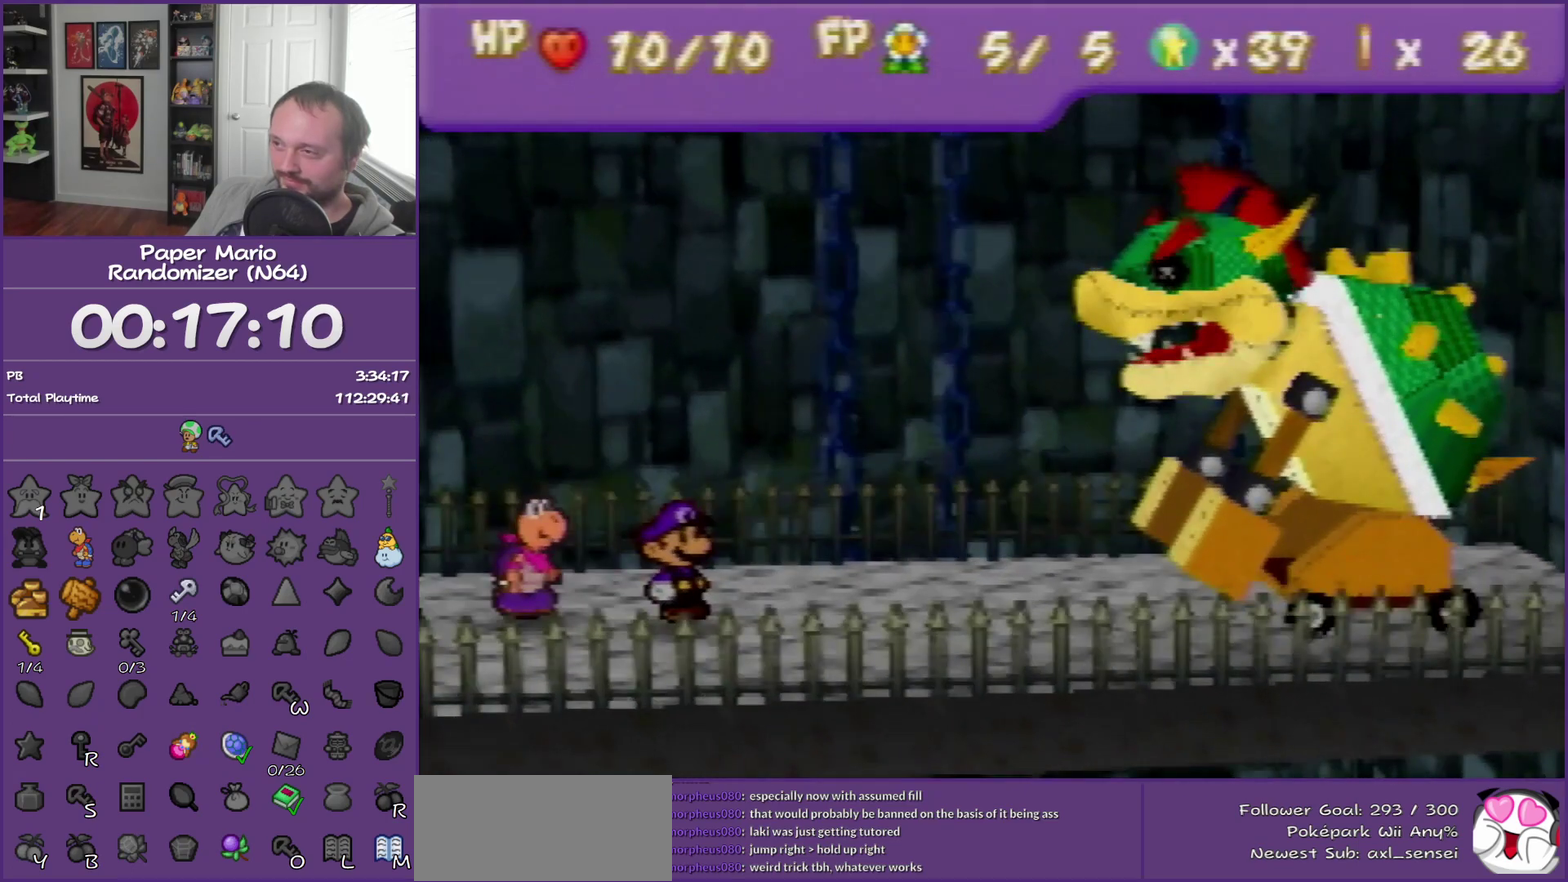
{"buttons": ["B"], "left_stick": "center", "events": []}
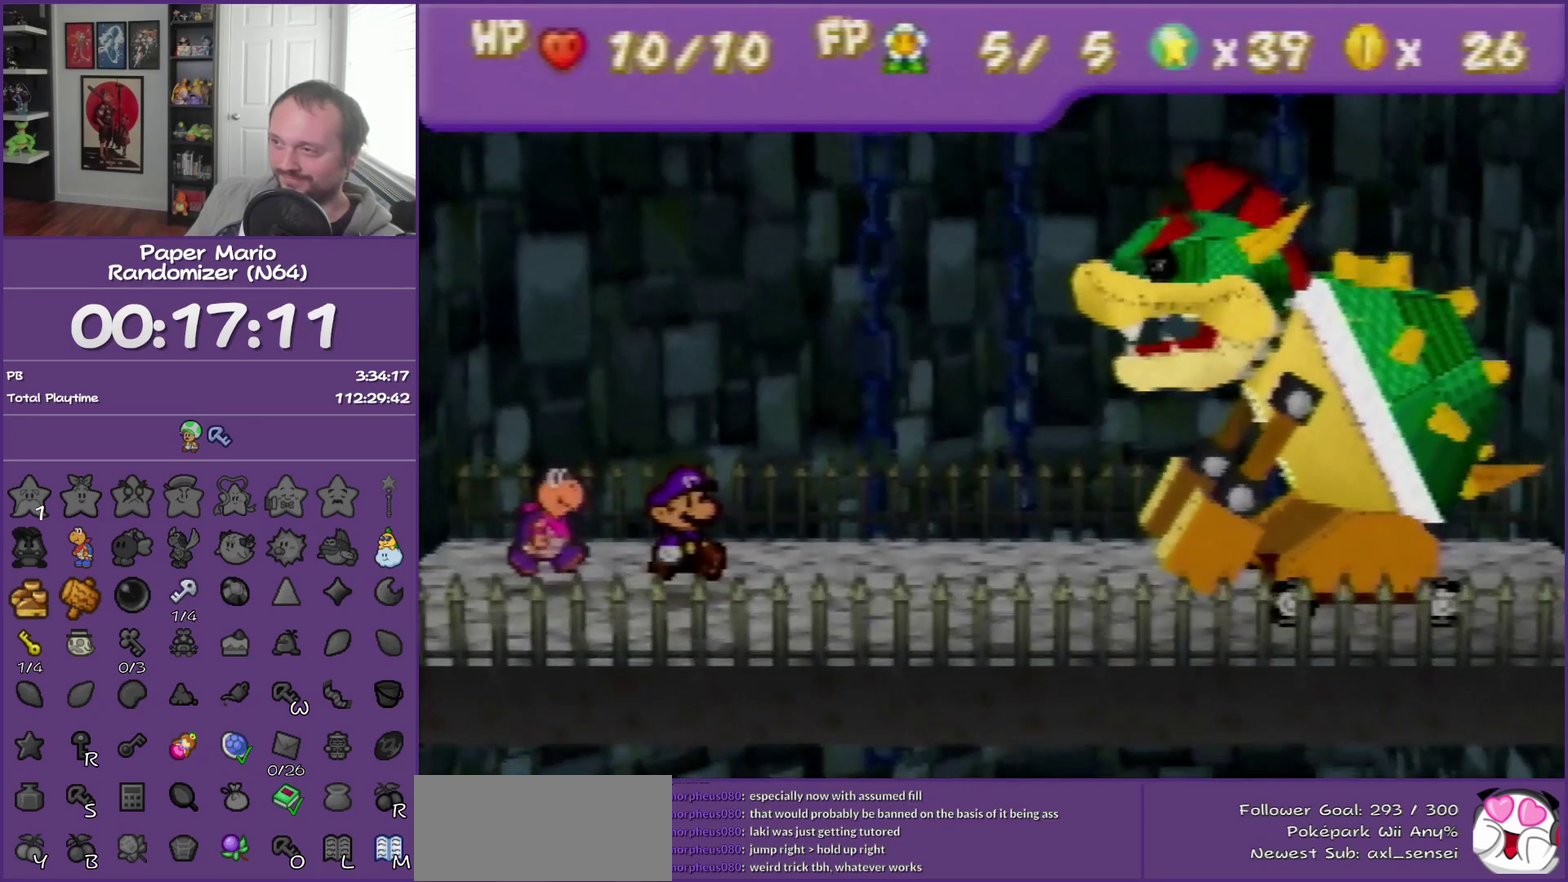
{"buttons": ["B"], "left_stick": "center", "events": []}
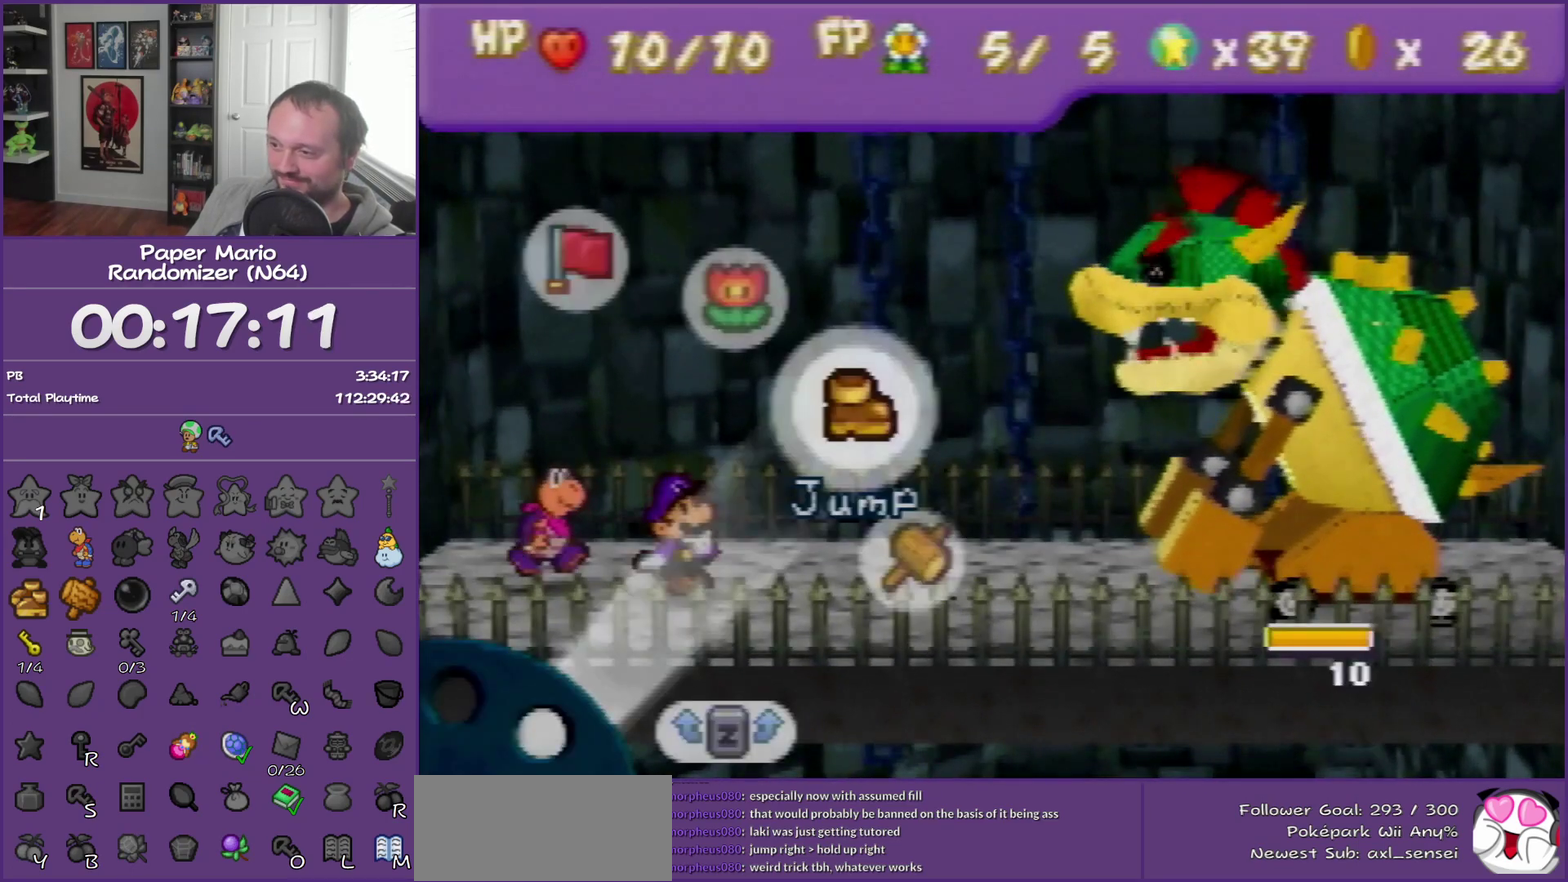
{"buttons": ["A"], "left_stick": "center", "events": [[50, "left_stick", "right"], [117, "B", "up"], [183, "left_stick", "center"], [250, "A", "down"], [367, "A", "up"], [433, "A", "down"]]}
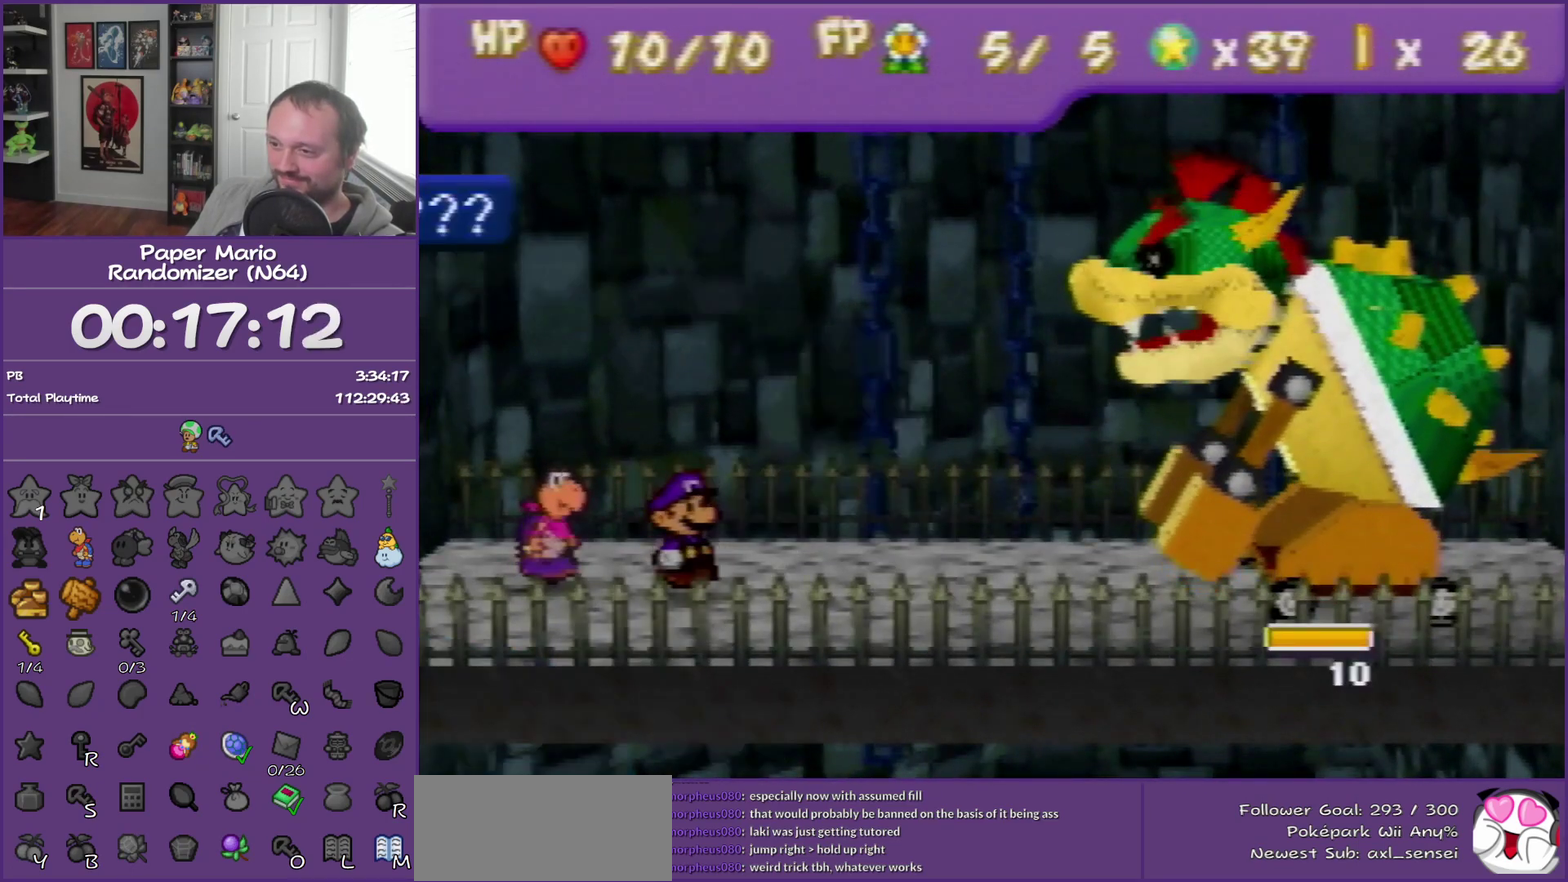
{"buttons": [], "left_stick": "left", "events": [[67, "A", "up"], [183, "left_stick", "left"]]}
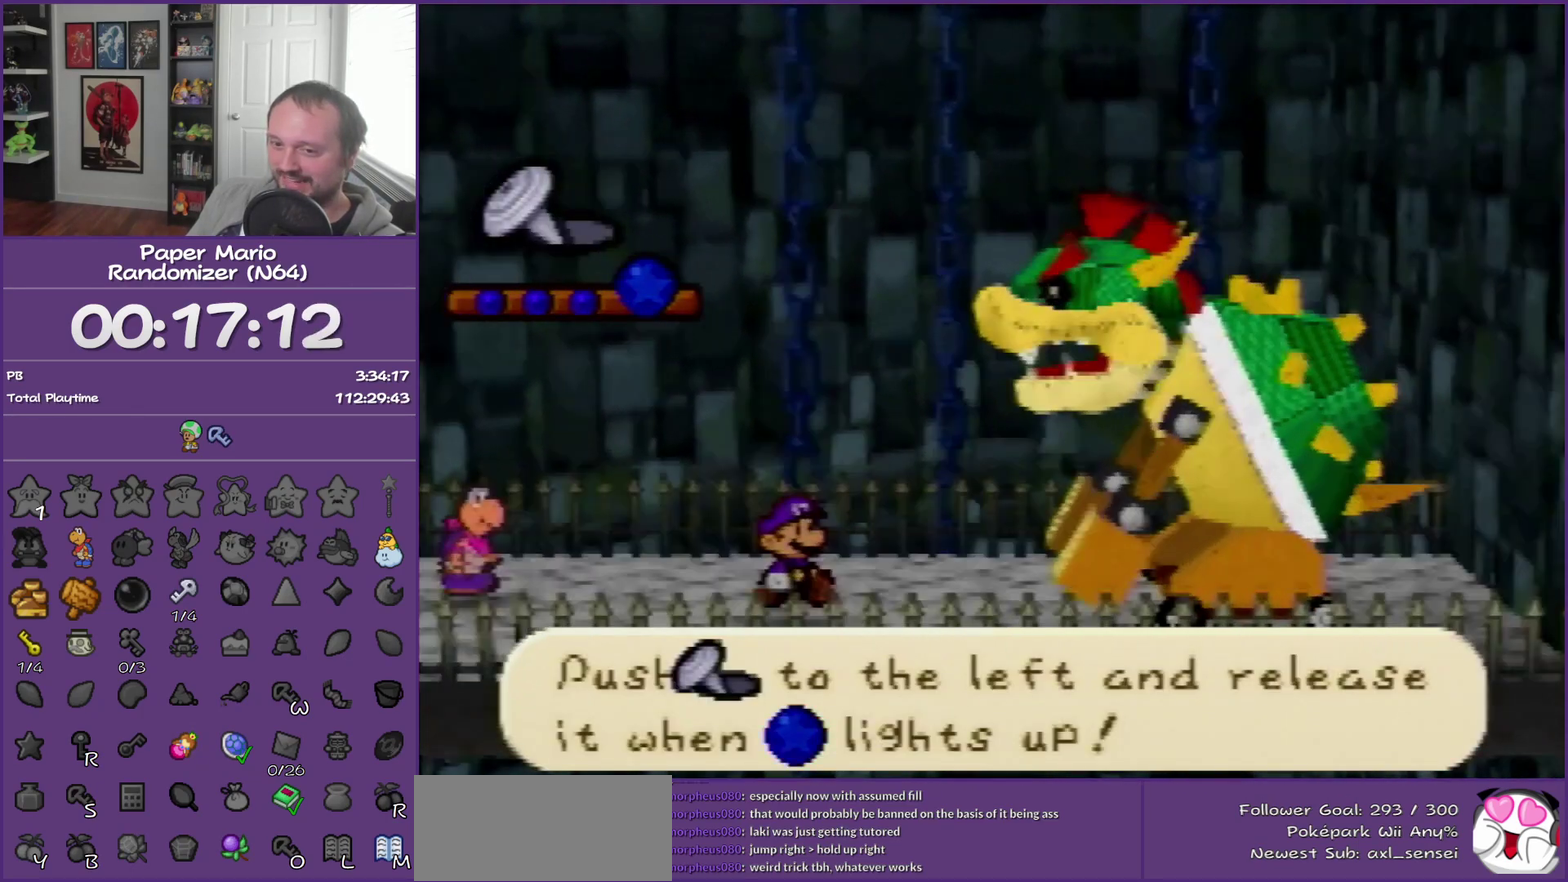
{"buttons": [], "left_stick": "left", "events": []}
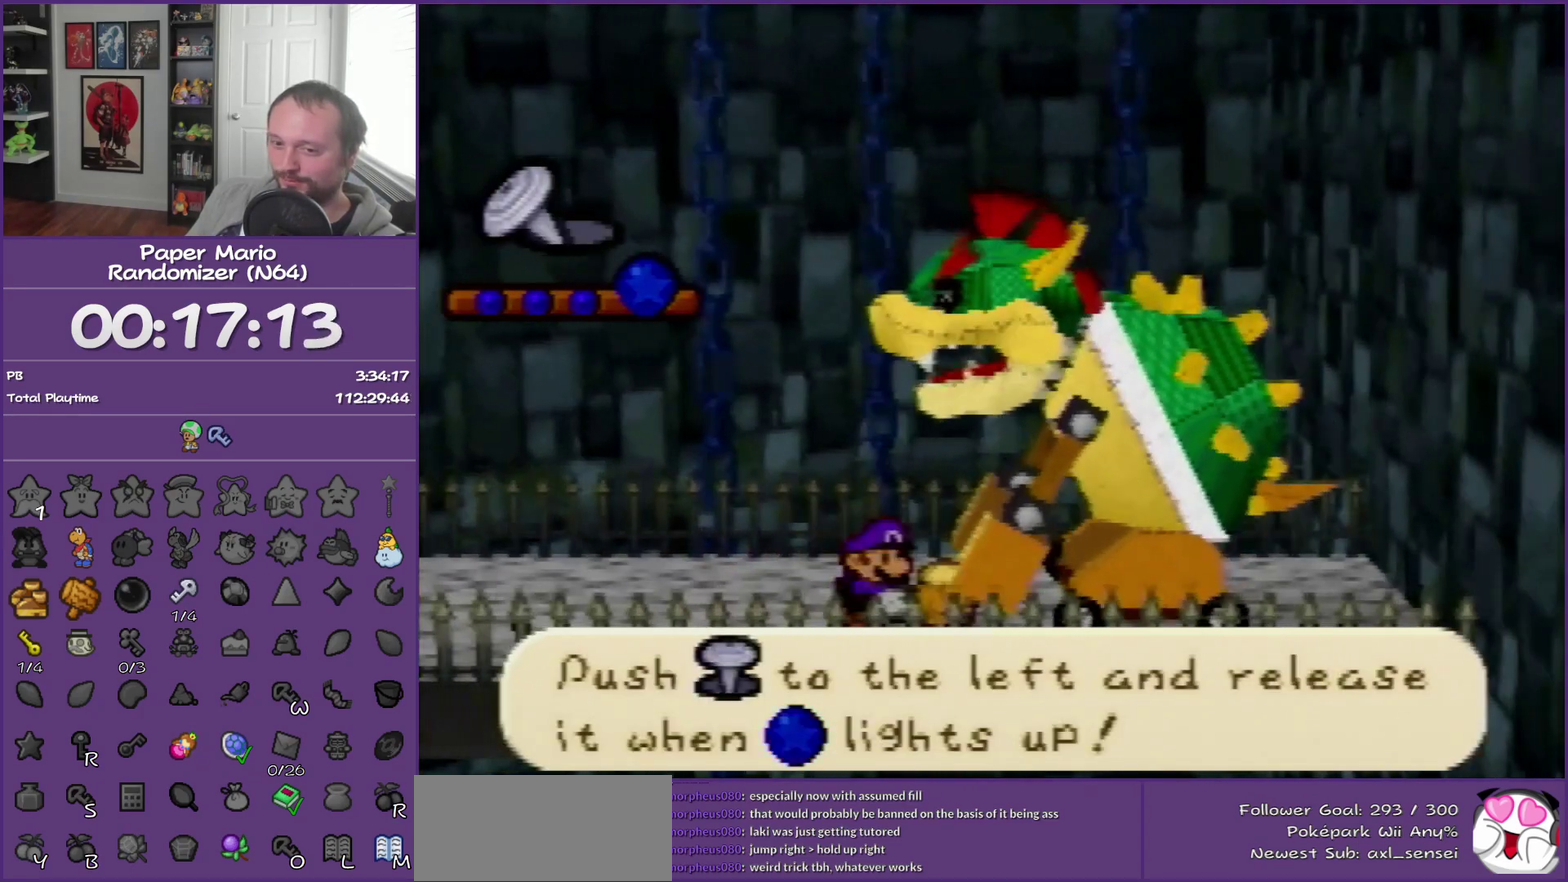
{"buttons": [], "left_stick": "left", "events": []}
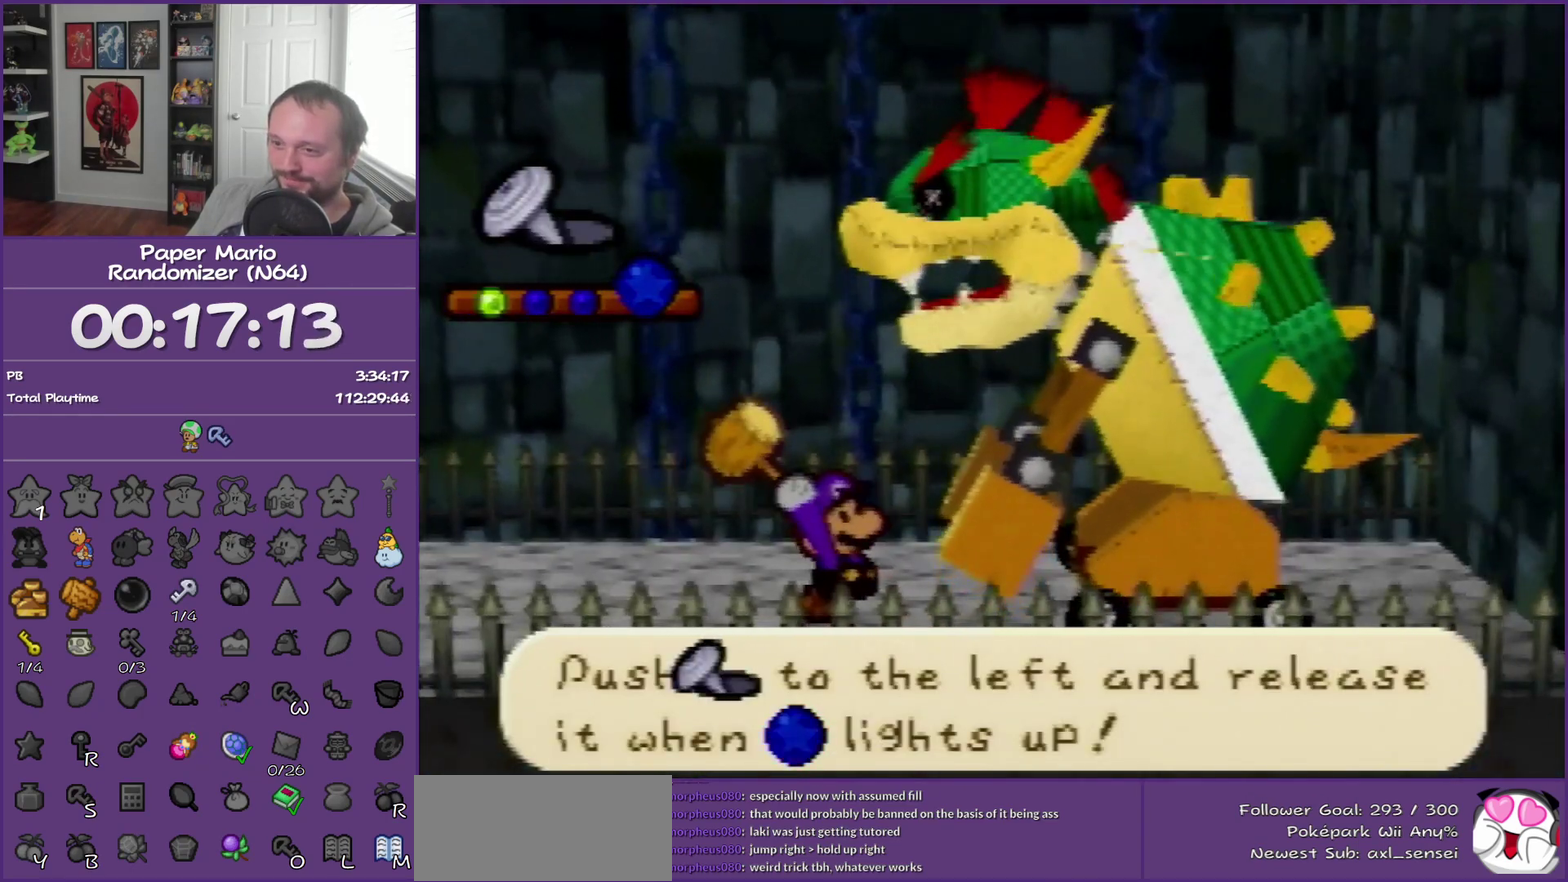
{"buttons": [], "left_stick": "left", "events": []}
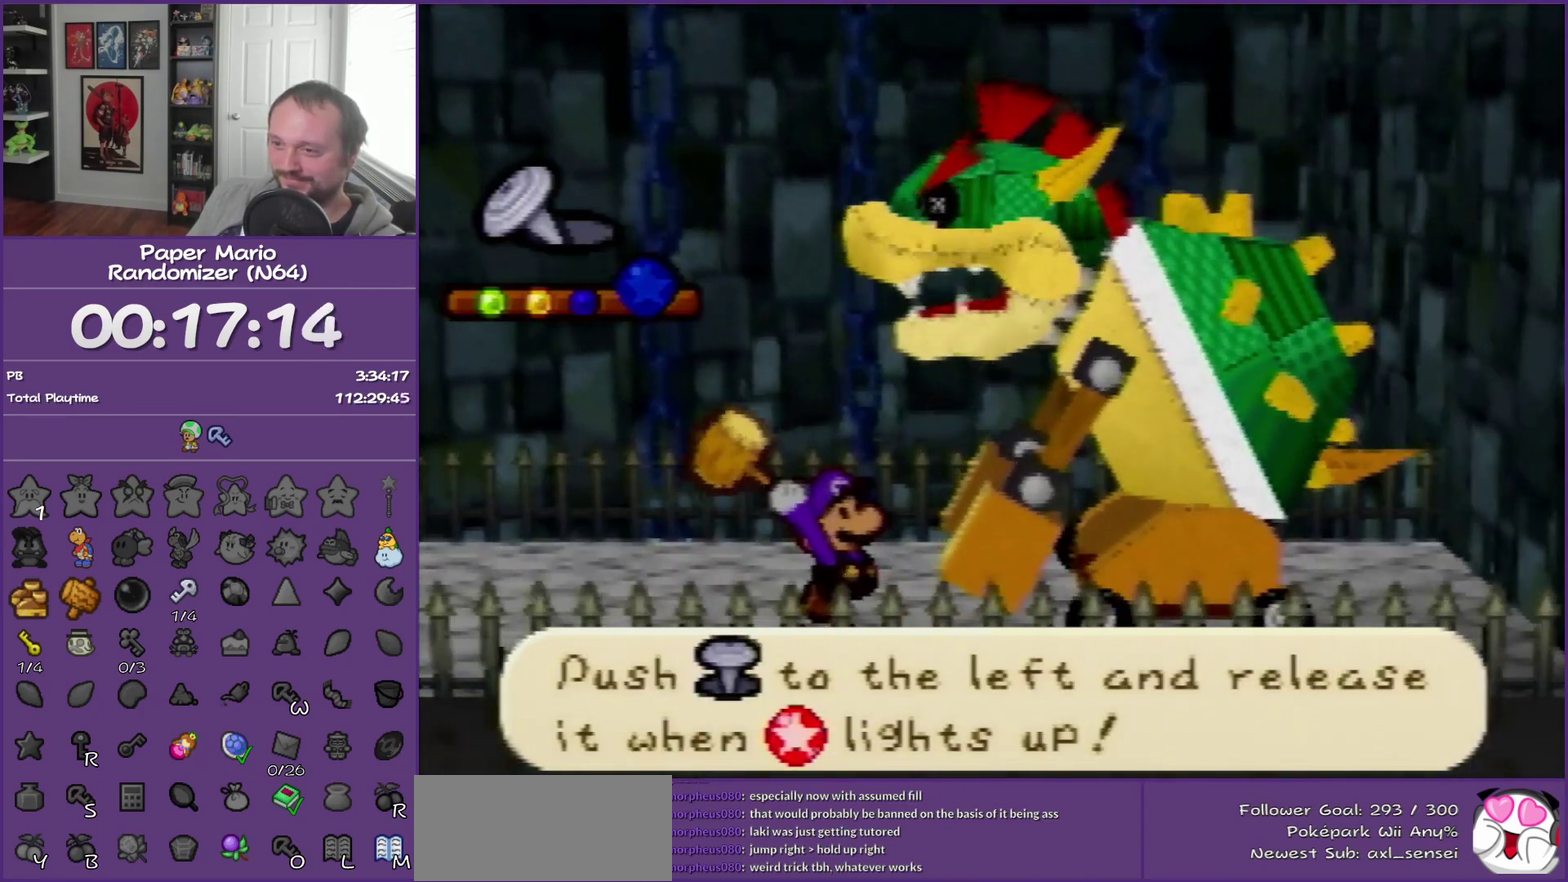
{"buttons": [], "left_stick": "left", "events": []}
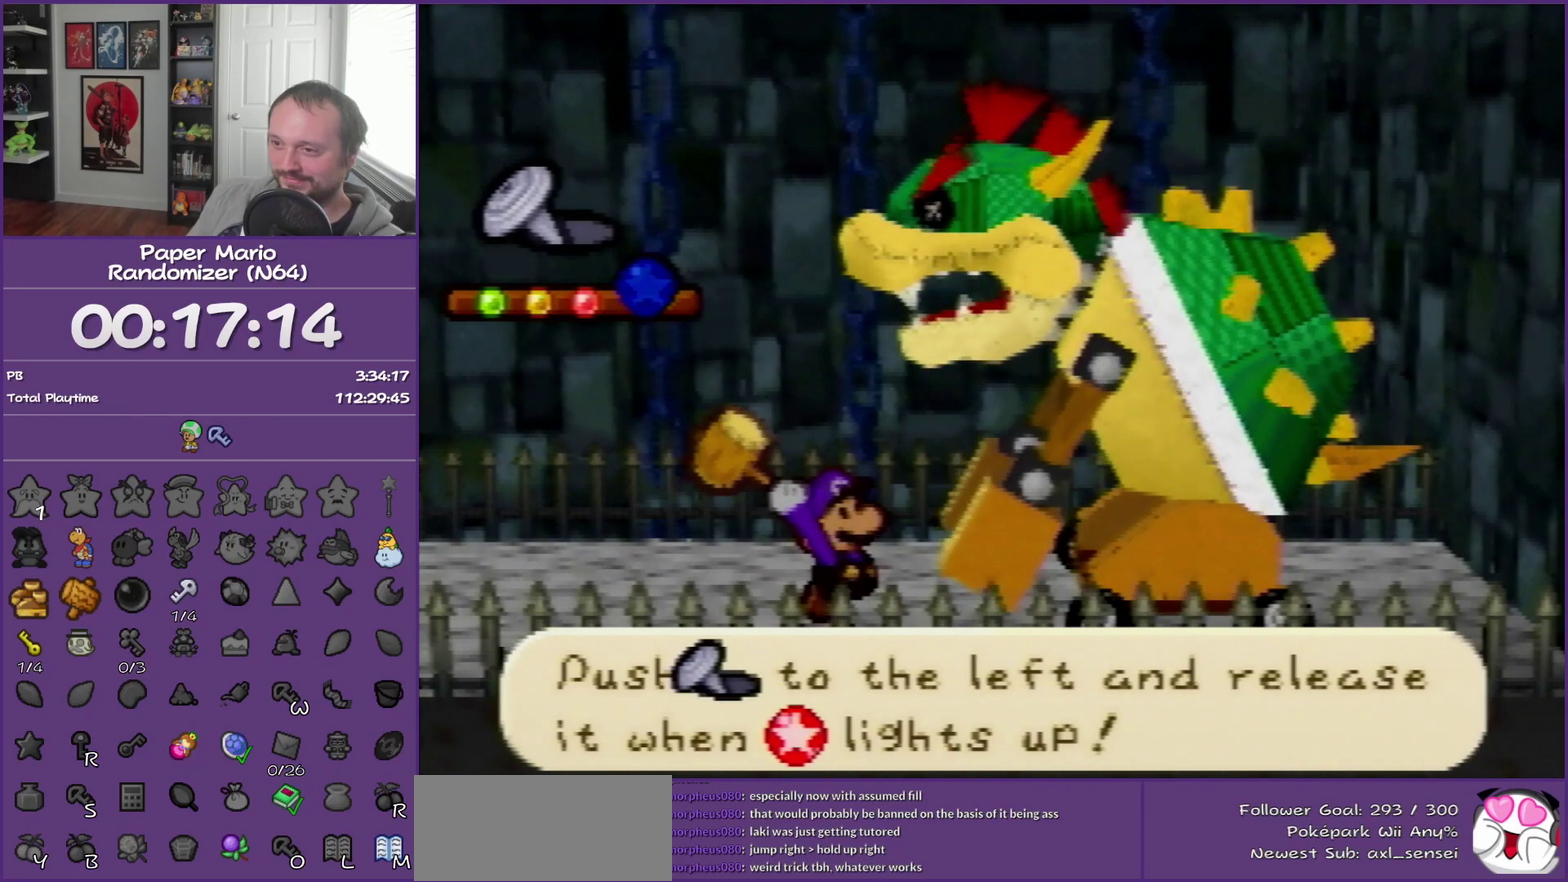
{"buttons": [], "left_stick": "center", "events": [[83, "left_stick", "center"]]}
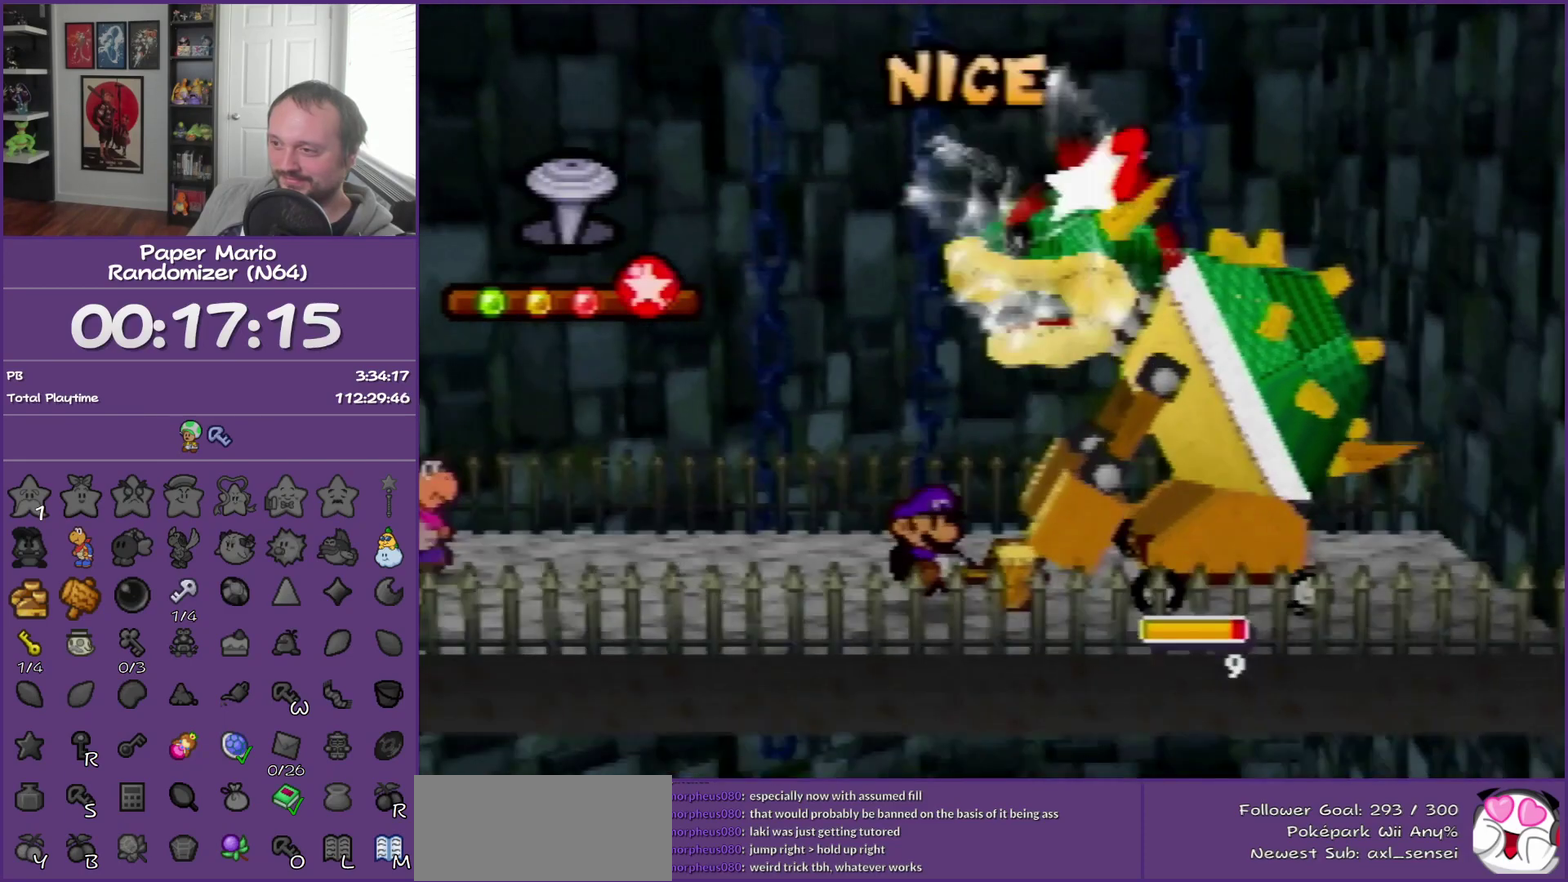
{"buttons": [], "left_stick": "center", "events": []}
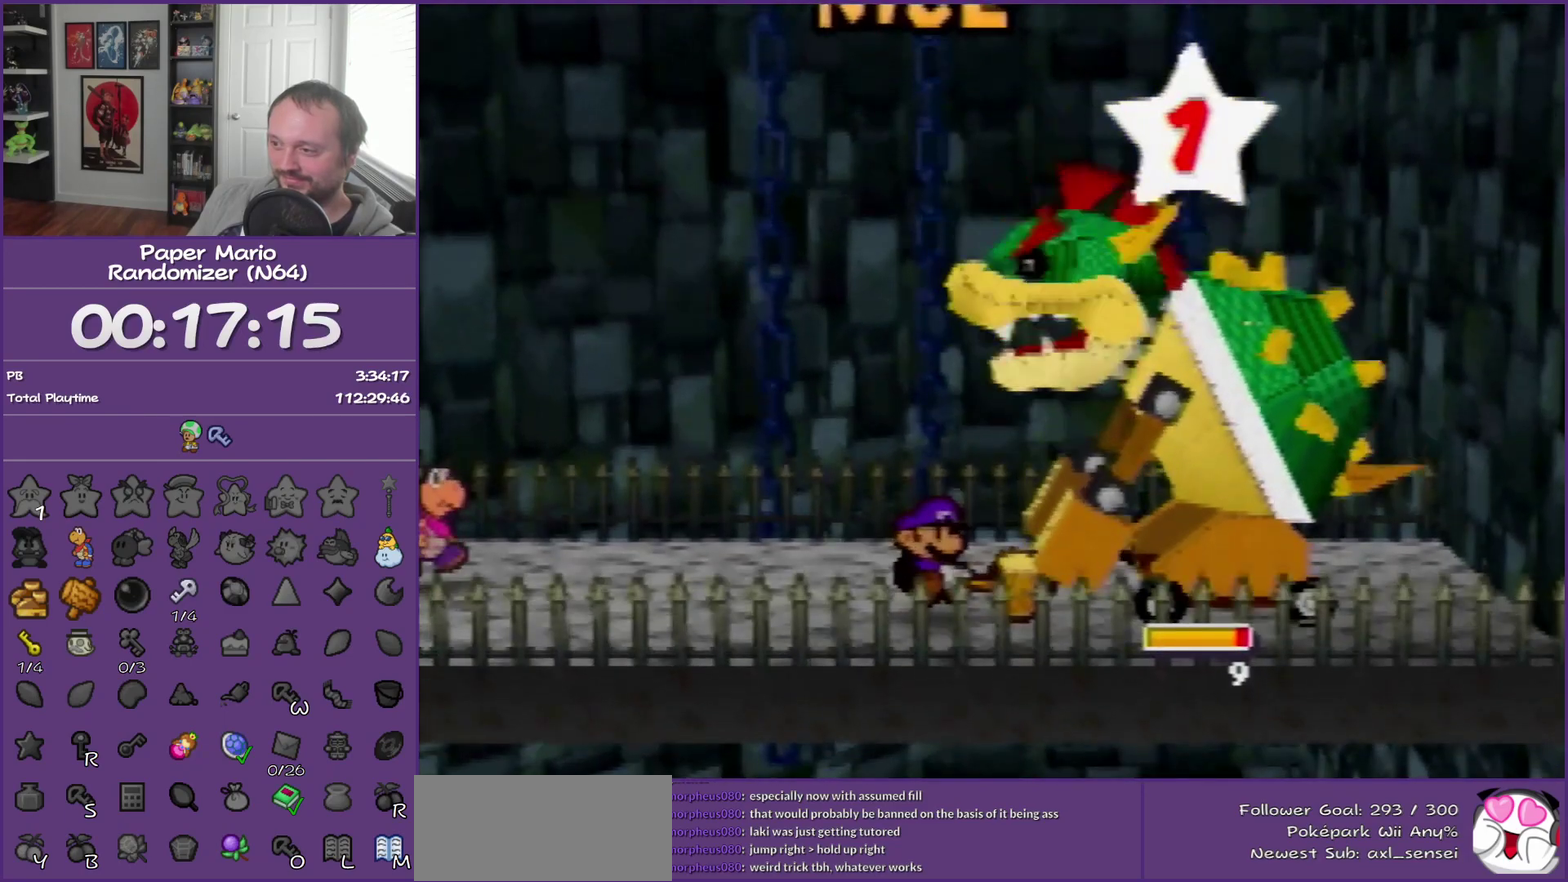
{"buttons": [], "left_stick": "center", "events": []}
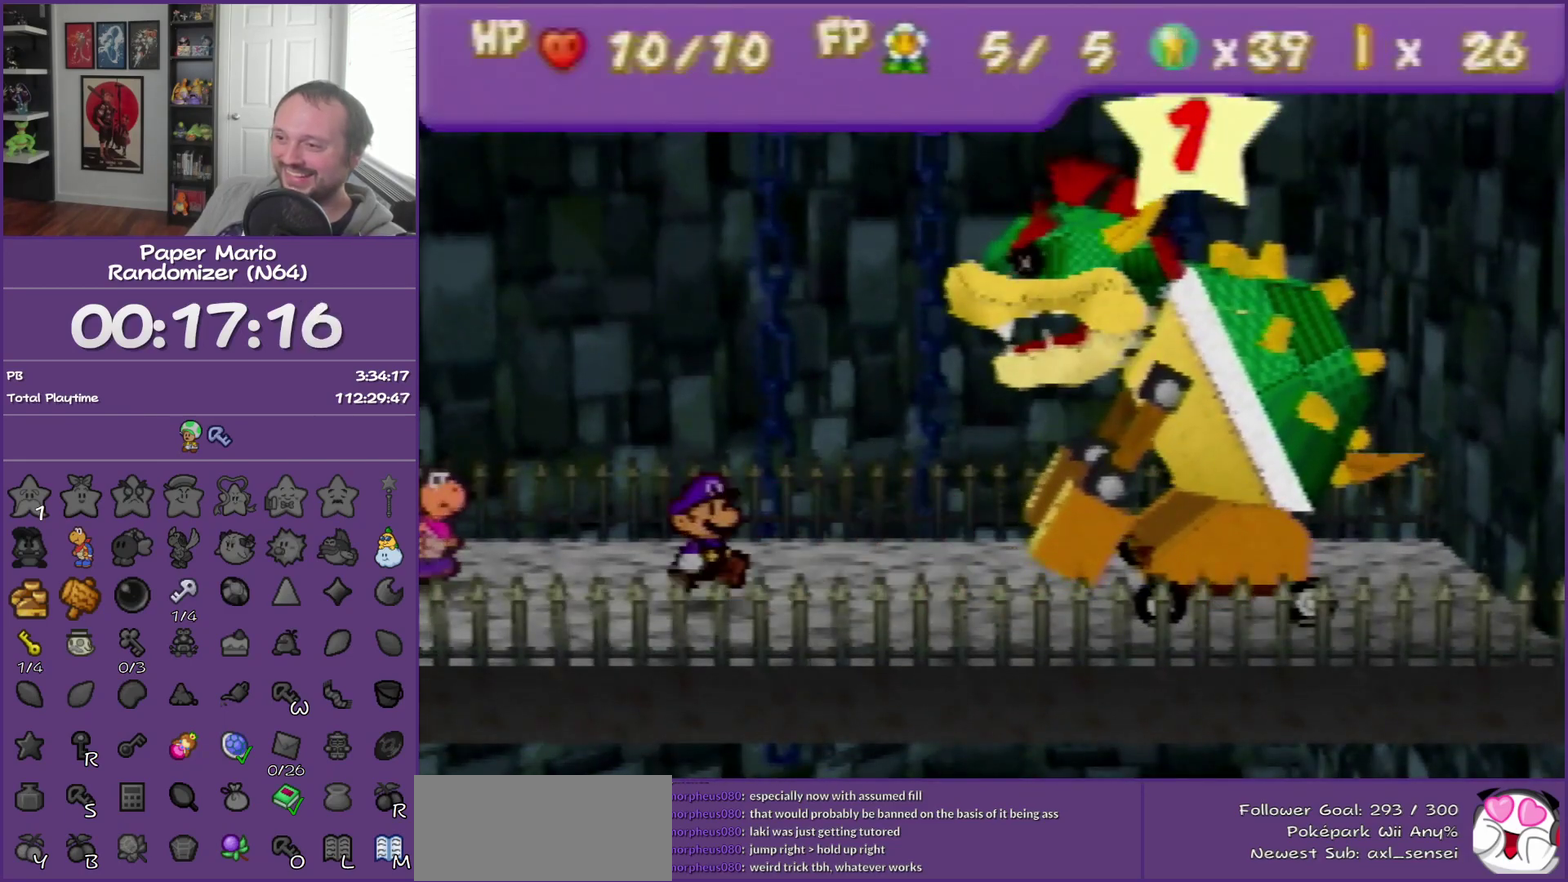
{"buttons": [], "left_stick": "center", "events": []}
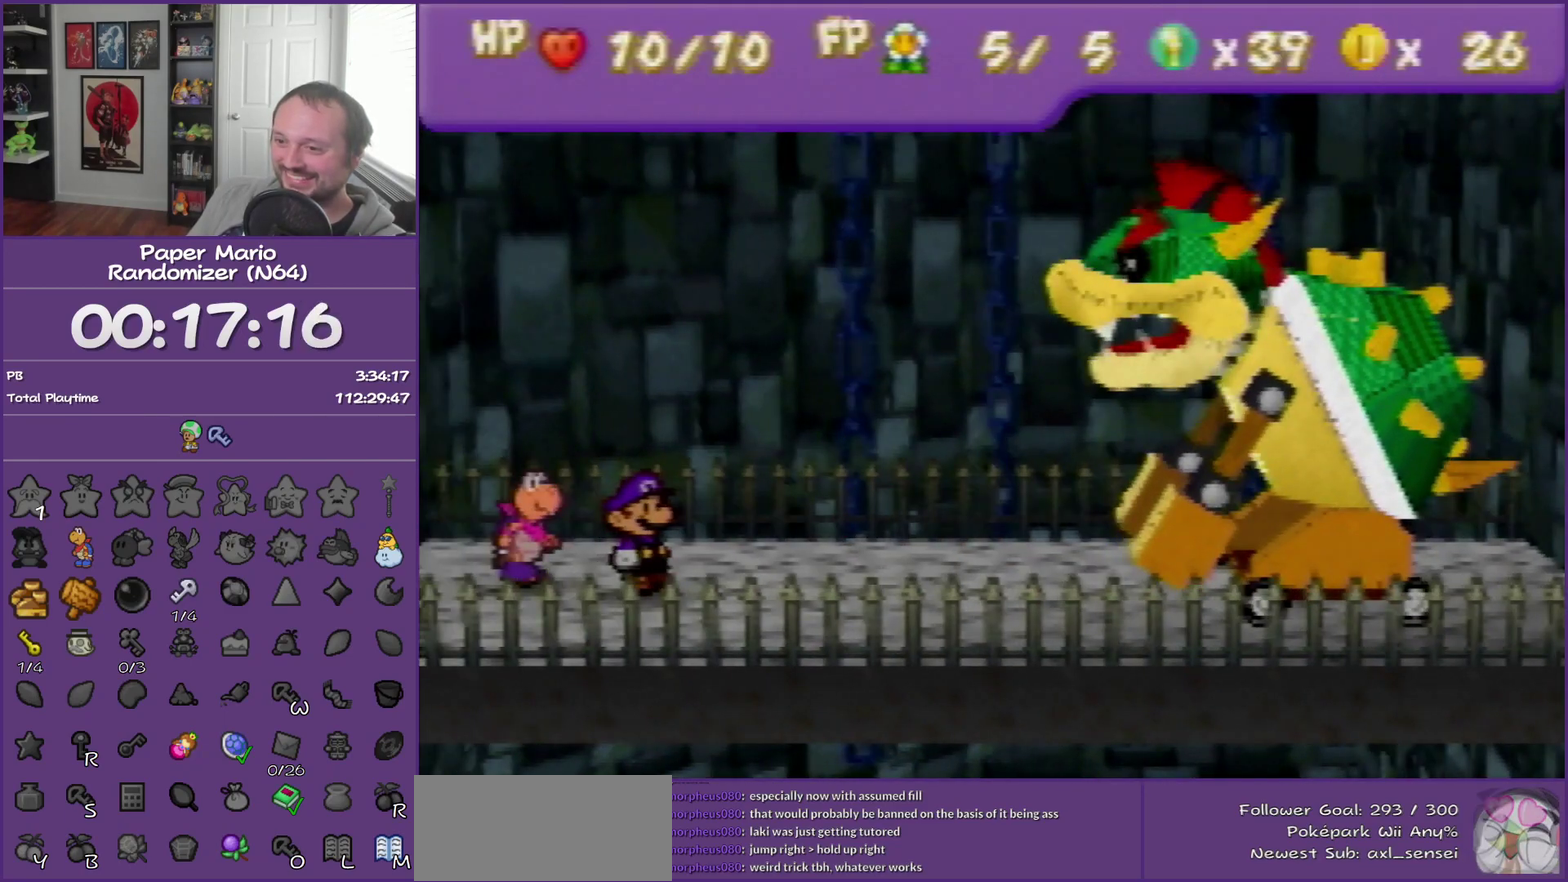
{"buttons": [], "left_stick": "center", "events": []}
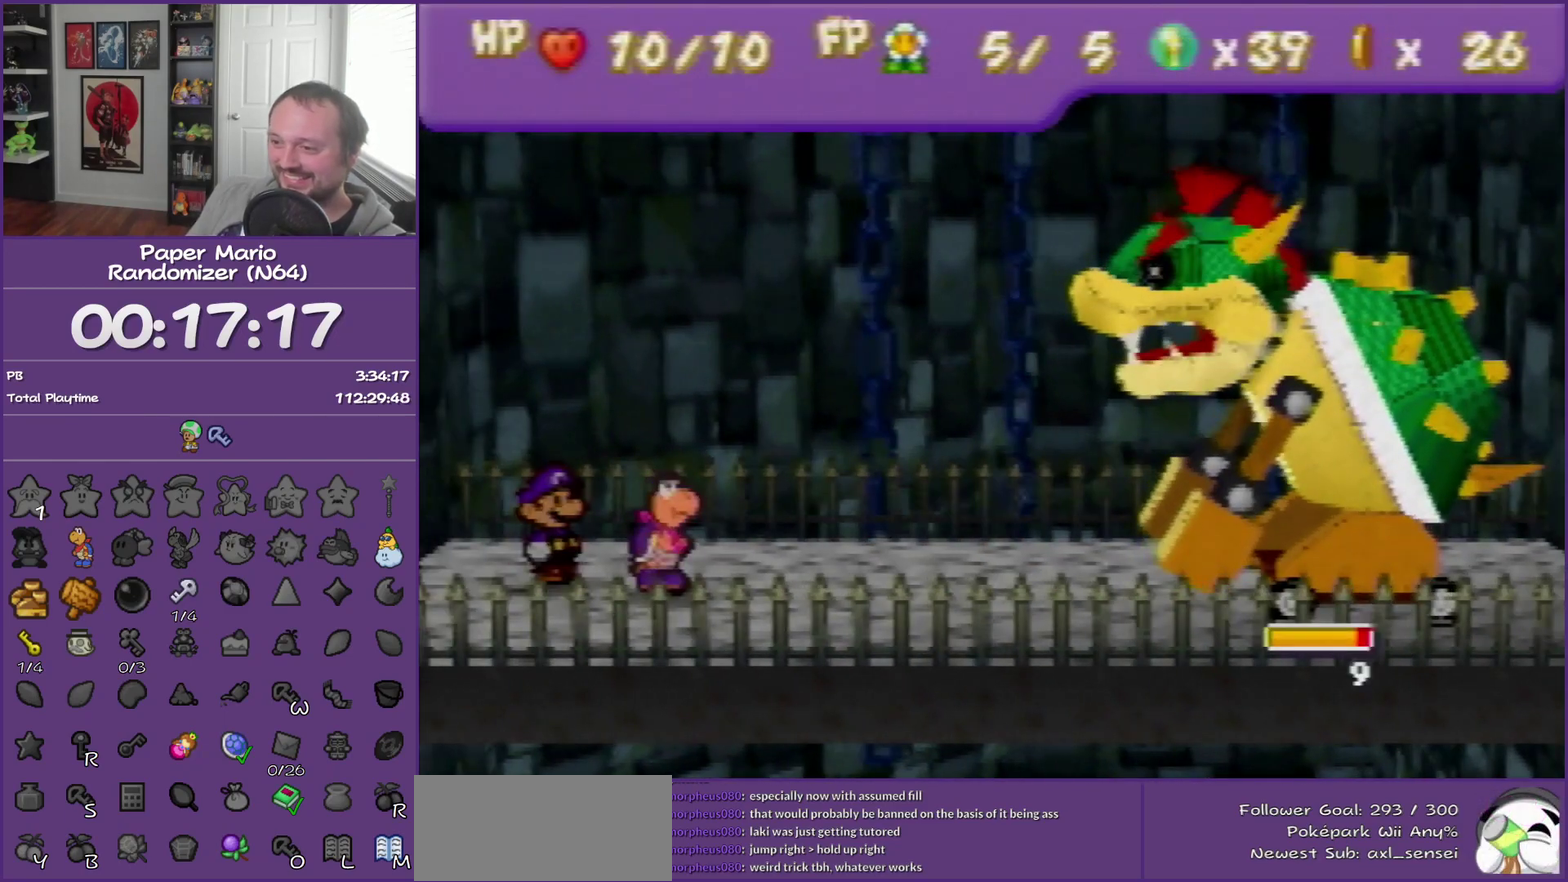
{"buttons": [], "left_stick": "left", "events": [[50, "A", "down"], [150, "A", "up"], [217, "A", "down"], [300, "A", "up"], [367, "A", "down"], [483, "A", "up"], [483, "left_stick", "left"]]}
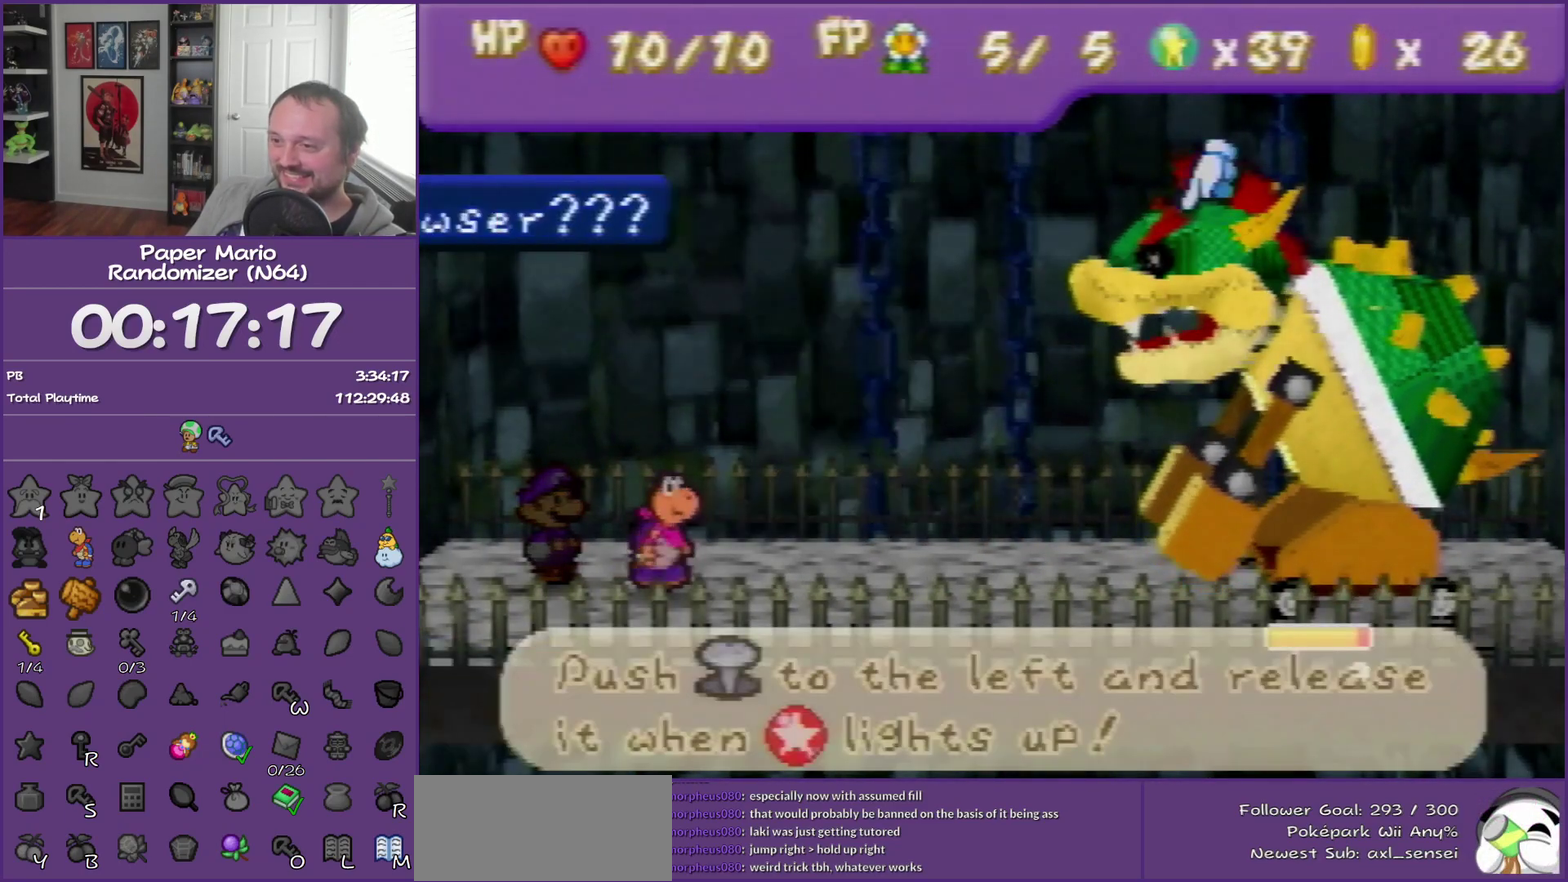
{"buttons": [], "left_stick": "left", "events": []}
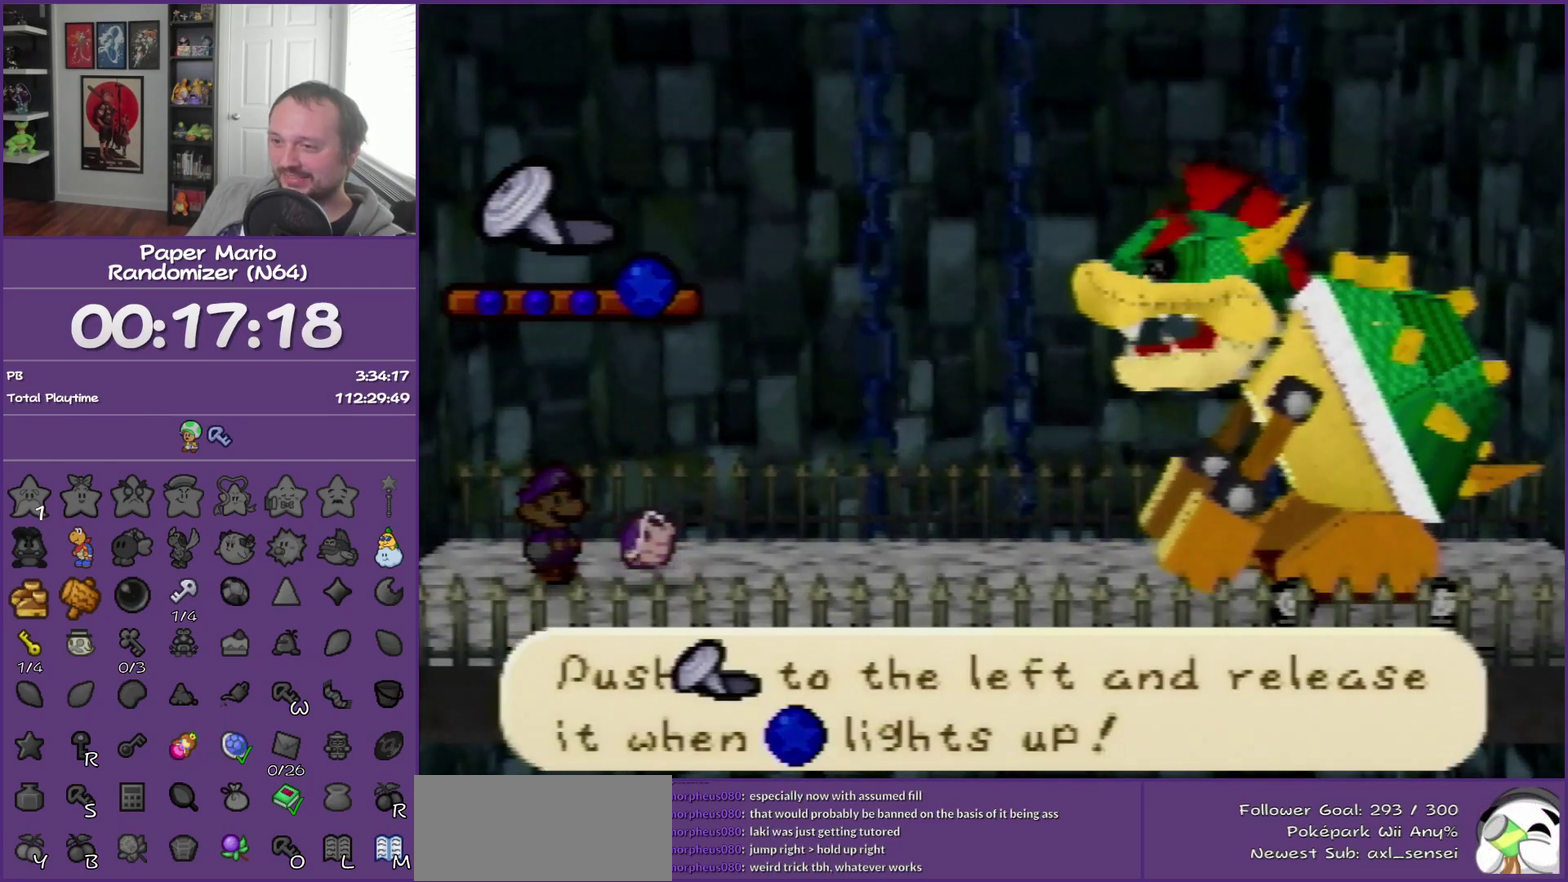
{"buttons": [], "left_stick": "left", "events": []}
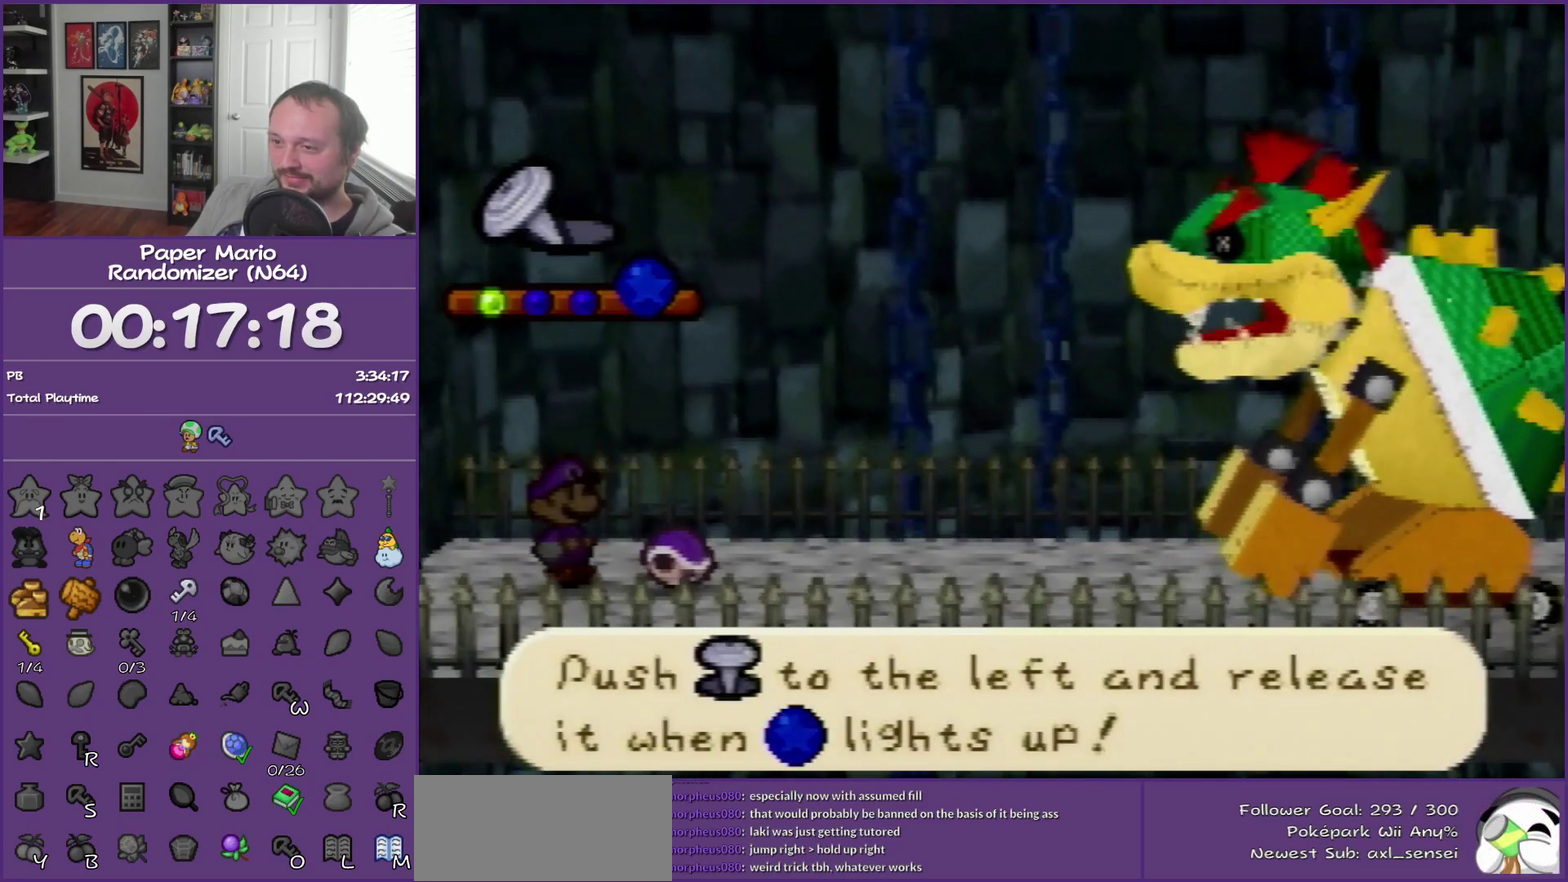
{"buttons": [], "left_stick": "left", "events": []}
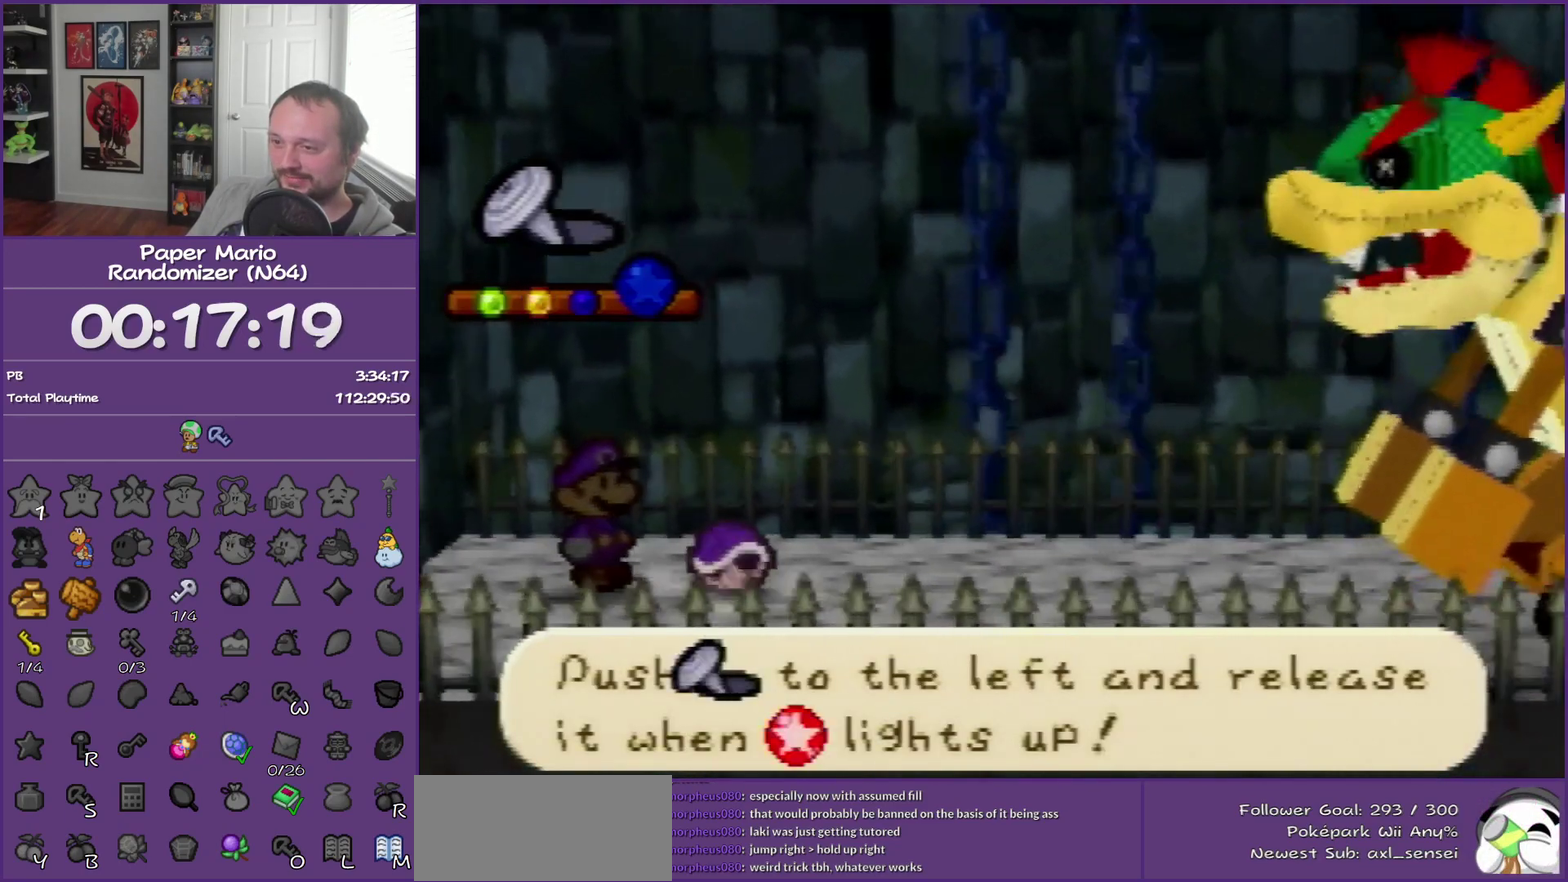
{"buttons": [], "left_stick": "center", "events": [[467, "left_stick", "center"]]}
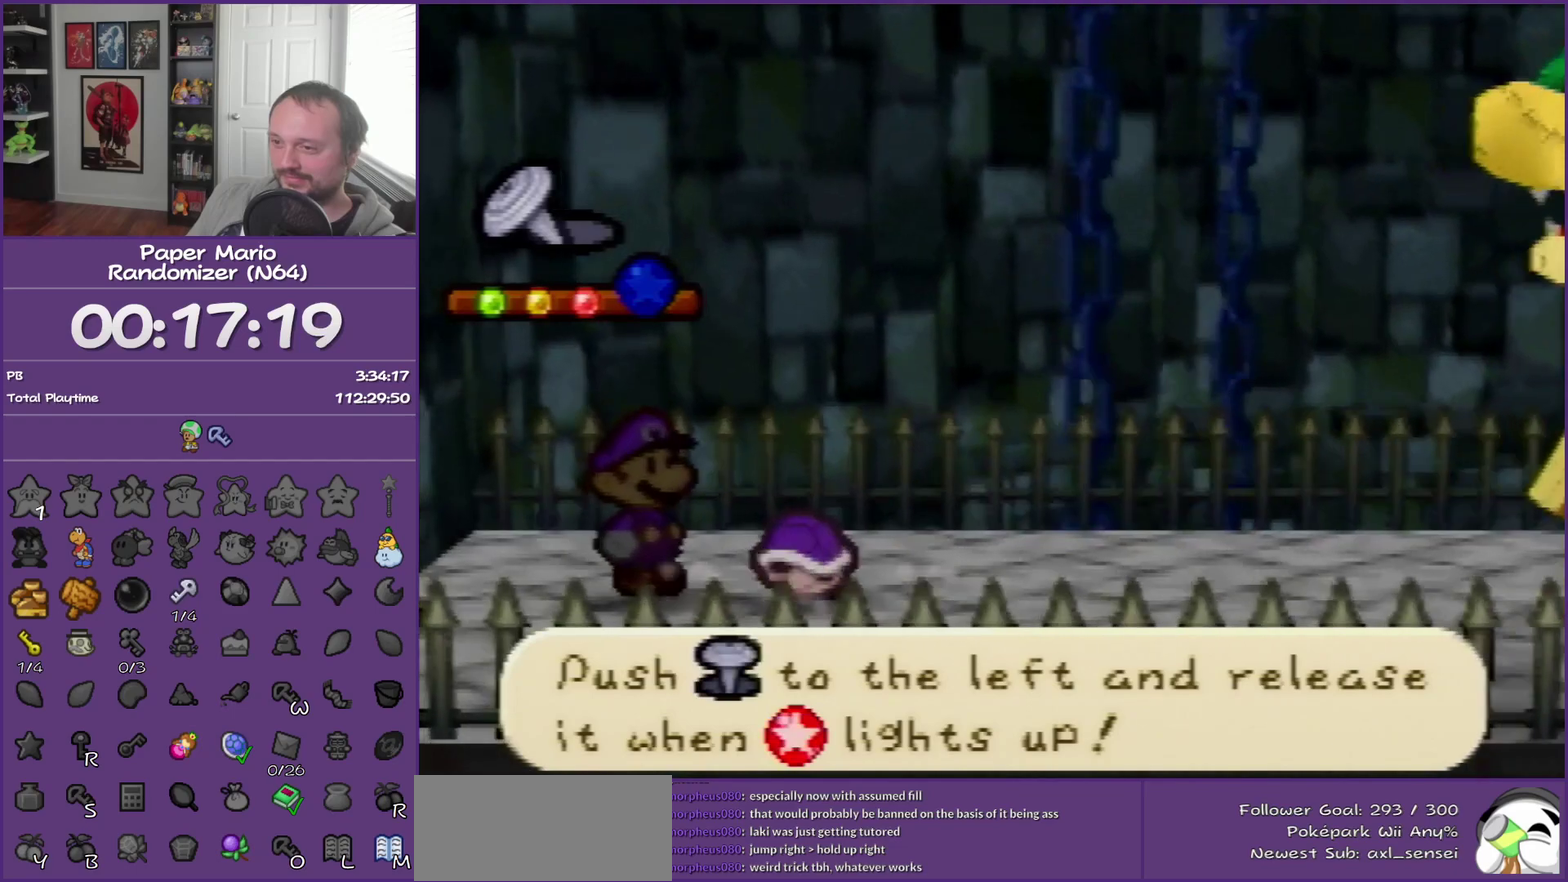
{"buttons": [], "left_stick": "center", "events": []}
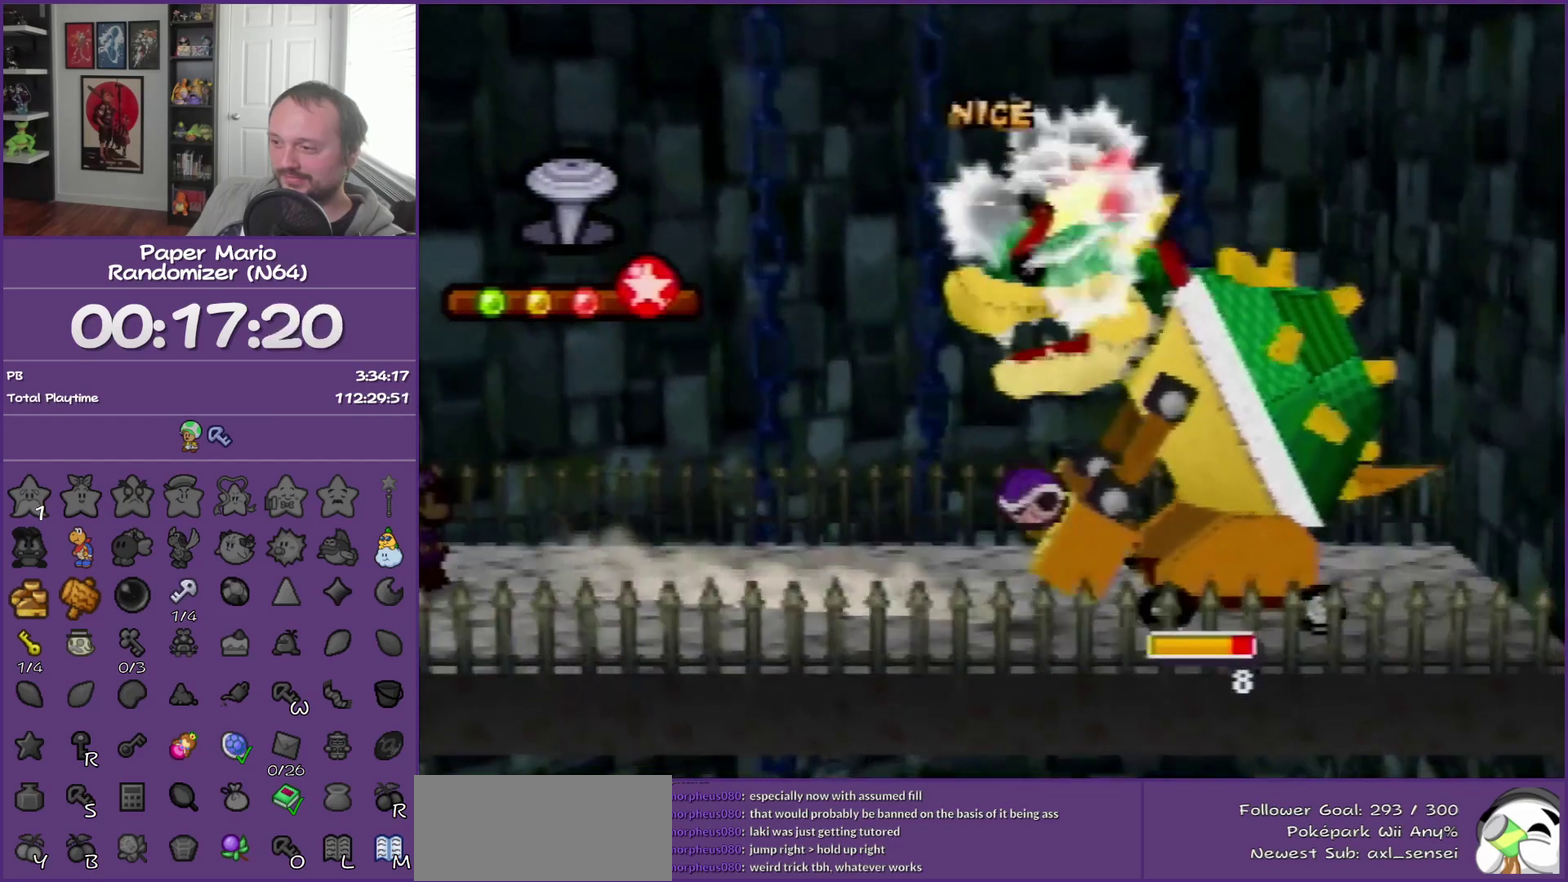
{"buttons": [], "left_stick": "center", "events": []}
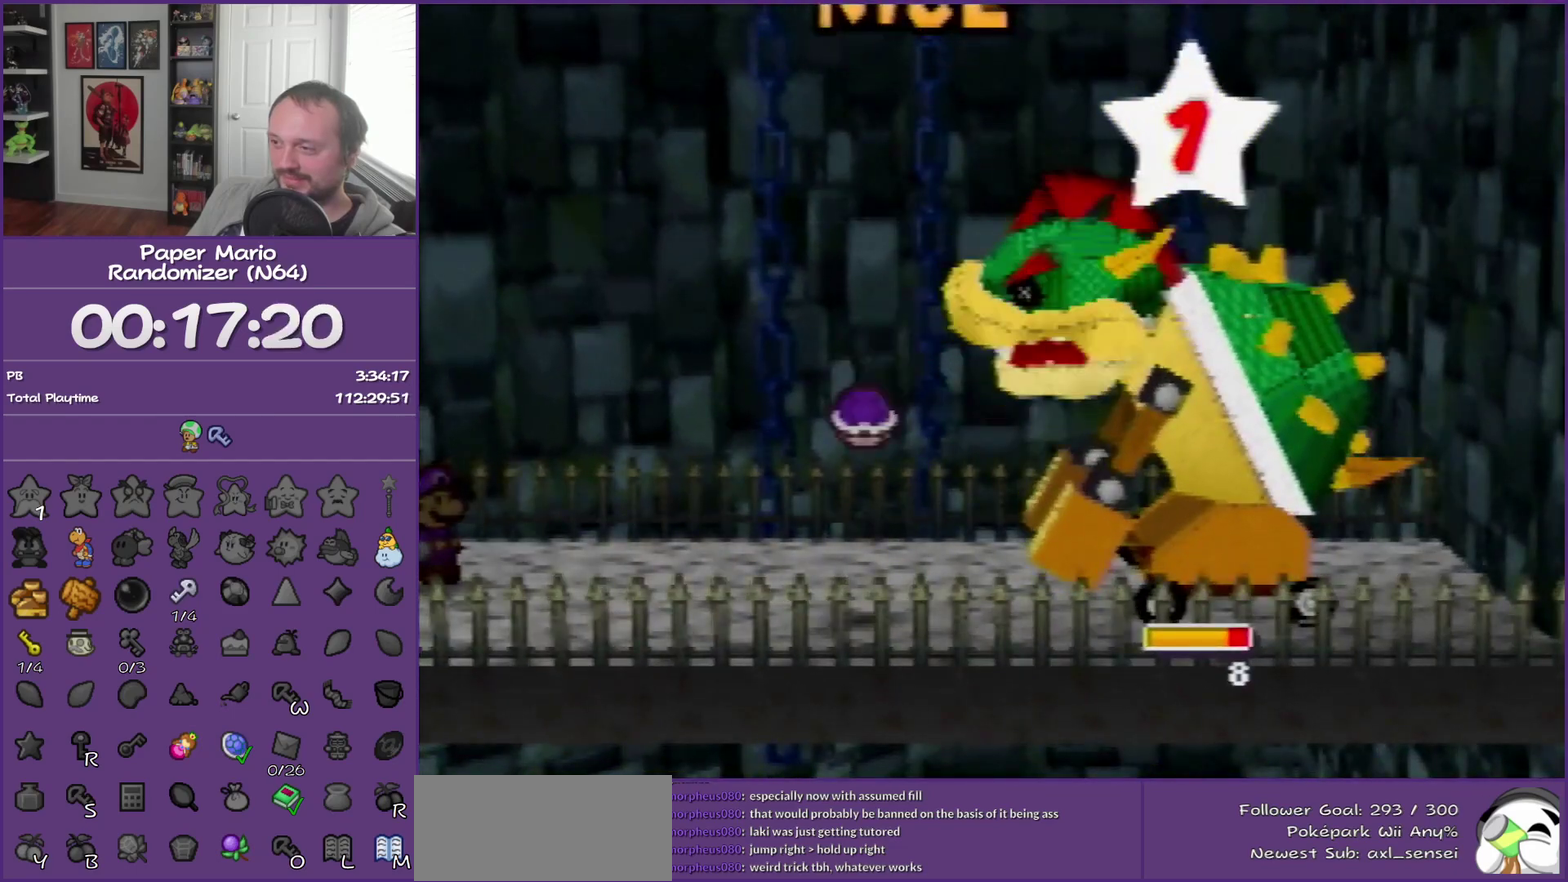
{"buttons": [], "left_stick": "center", "events": []}